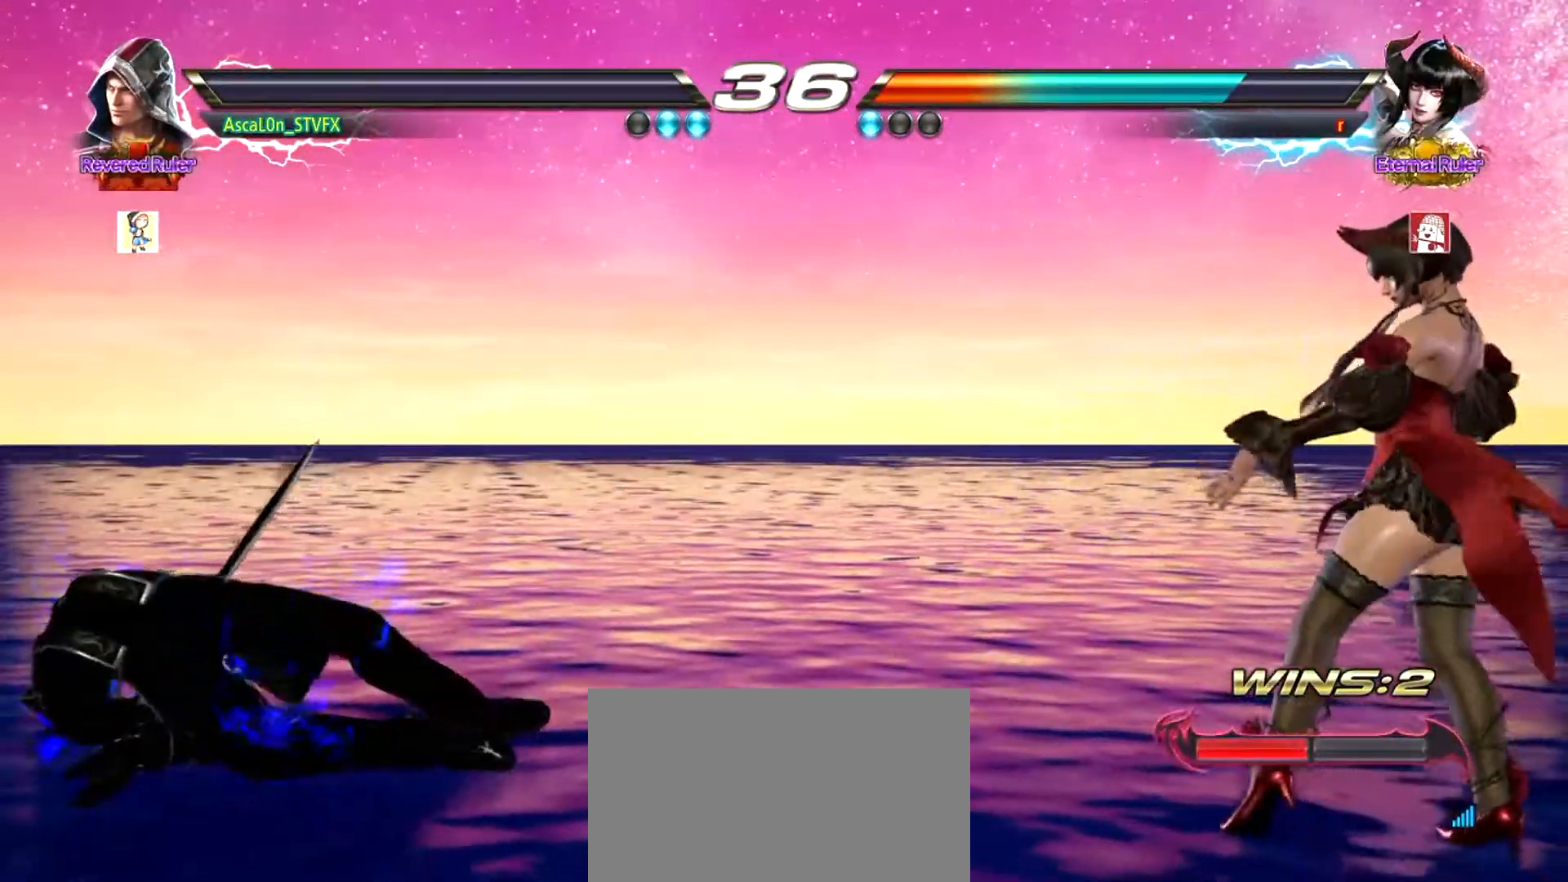
Gameplay with a controller (arcade stick); each line is a JSON object with the inputs held at the frame after it. "events" lists button and stick changes between this image and that frame as [ms after this image, input, new state], when the widget could be followed in between. Not read: L3 R3.
{"buttons": [], "left_stick": "center", "events": [[16, "left_stick", "center"], [66, "left_stick", "left"], [133, "left_stick", "center"]]}
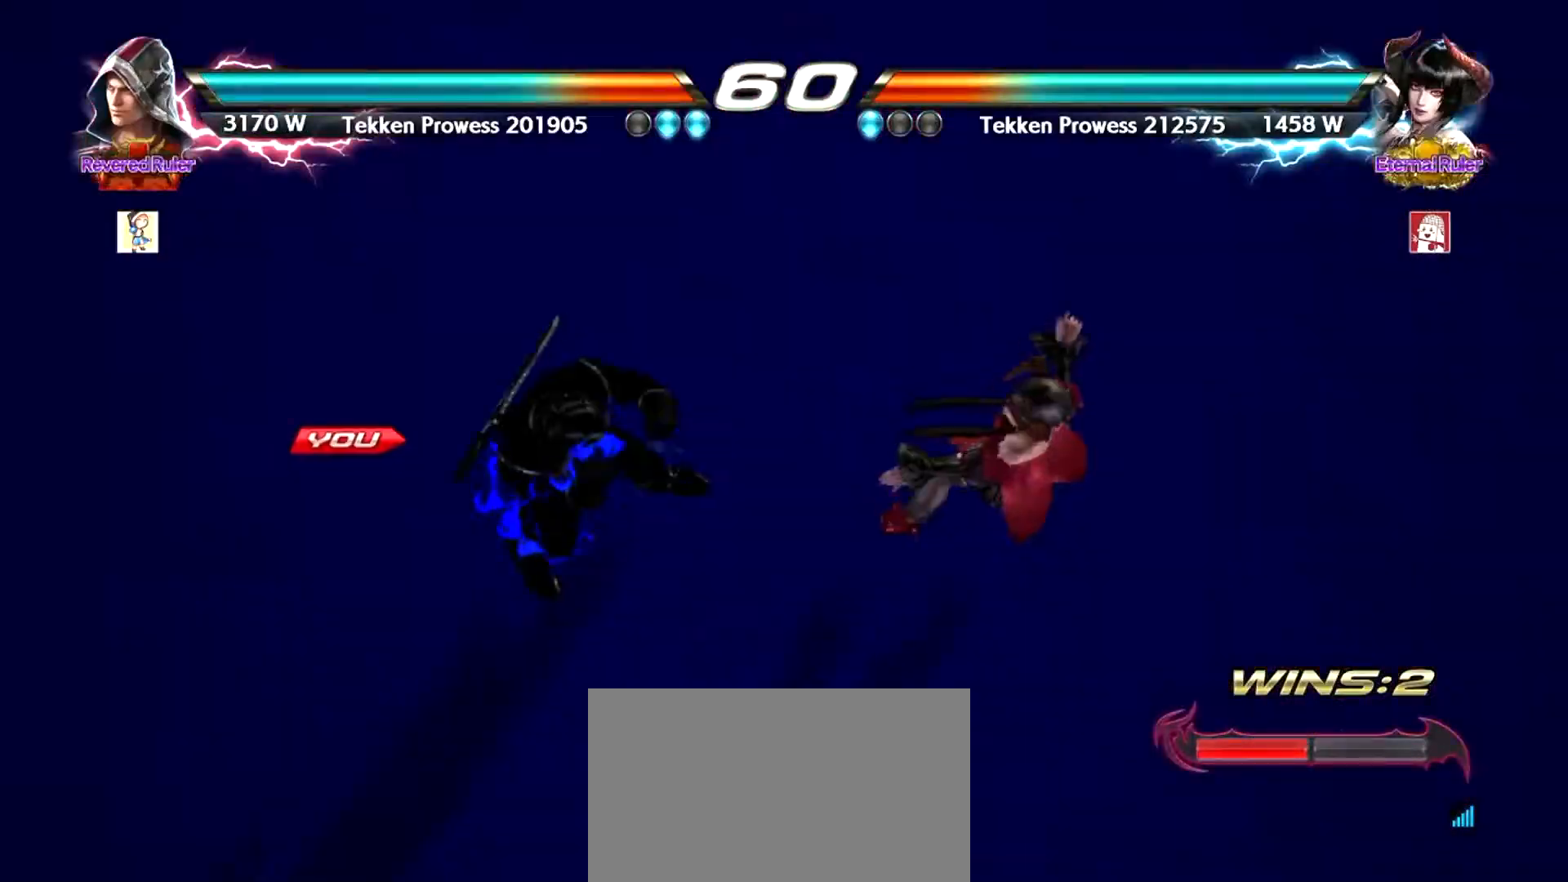
{"buttons": [], "left_stick": "center", "events": []}
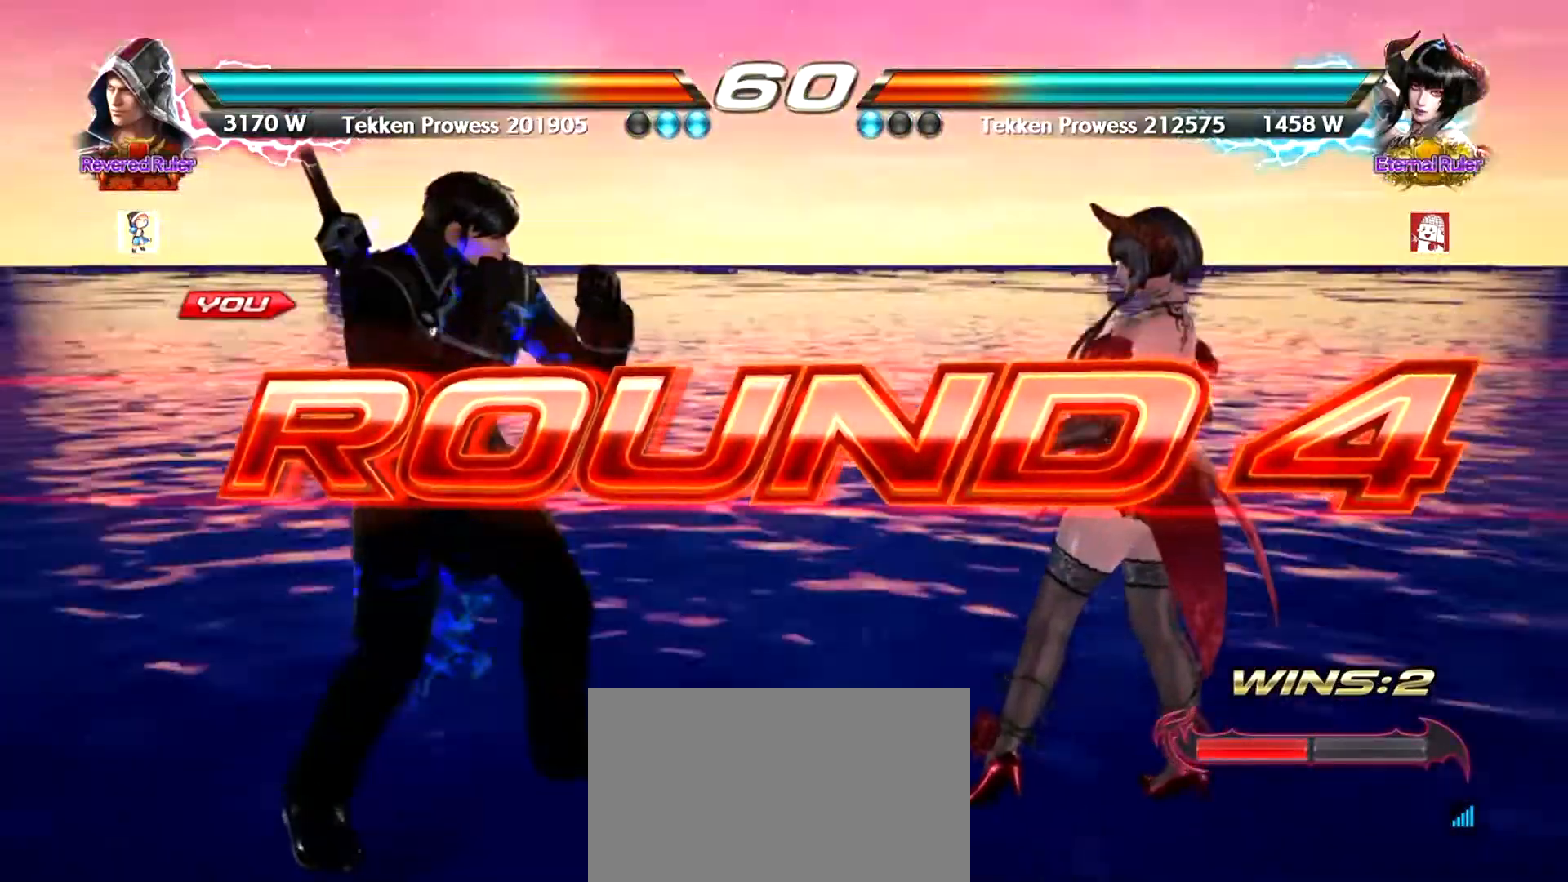
{"buttons": [], "left_stick": "center", "events": []}
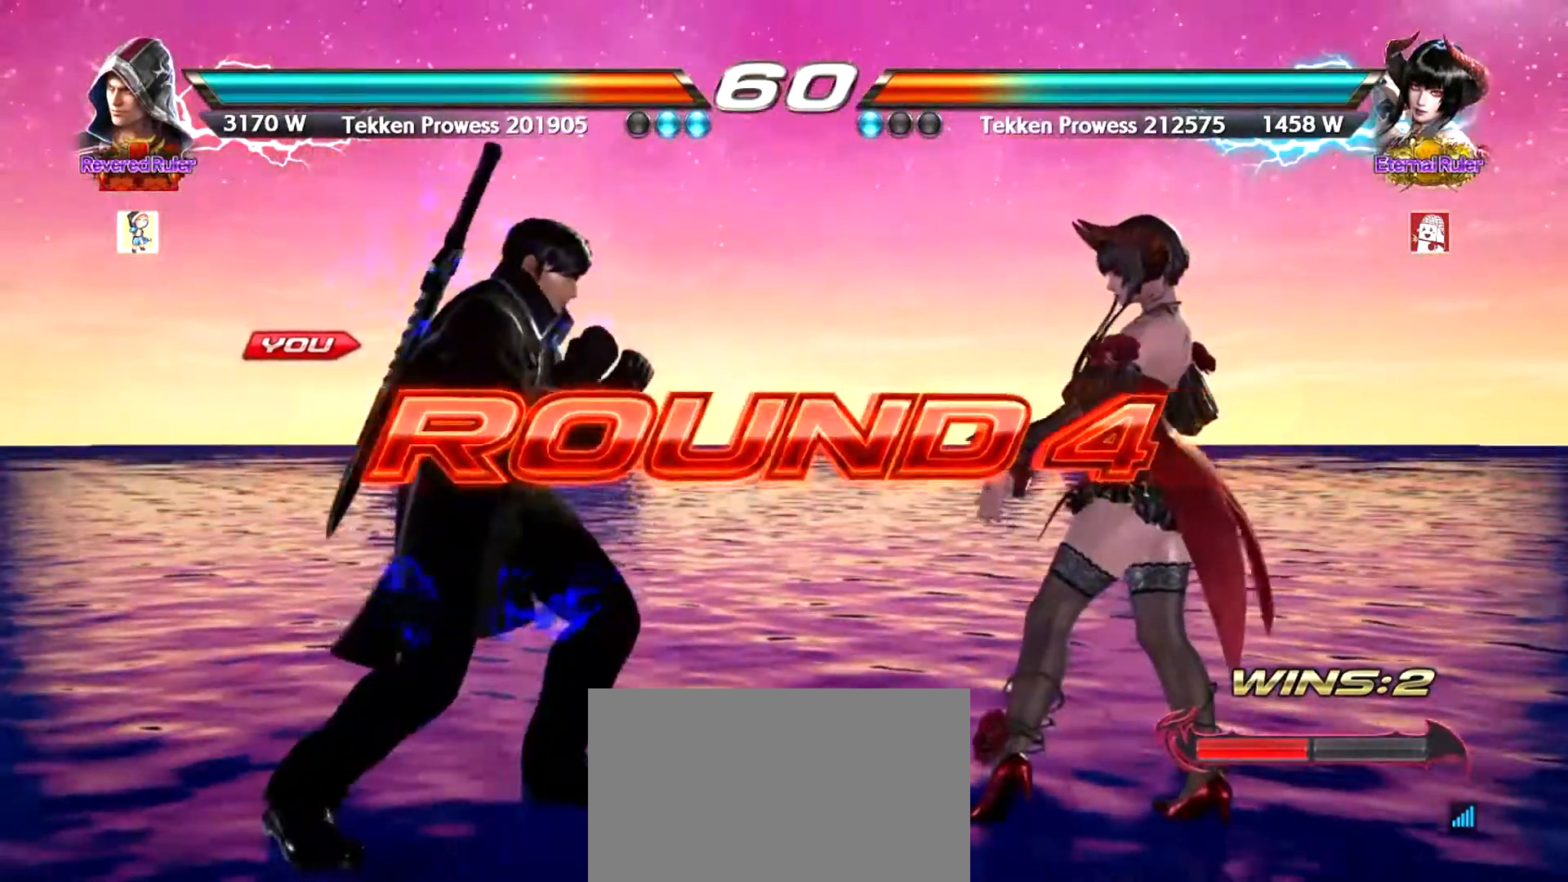
{"buttons": [], "left_stick": "center", "events": [[34, "left_stick", "right"], [117, "left_stick", "center"], [384, "left_stick", "left"], [484, "left_stick", "center"]]}
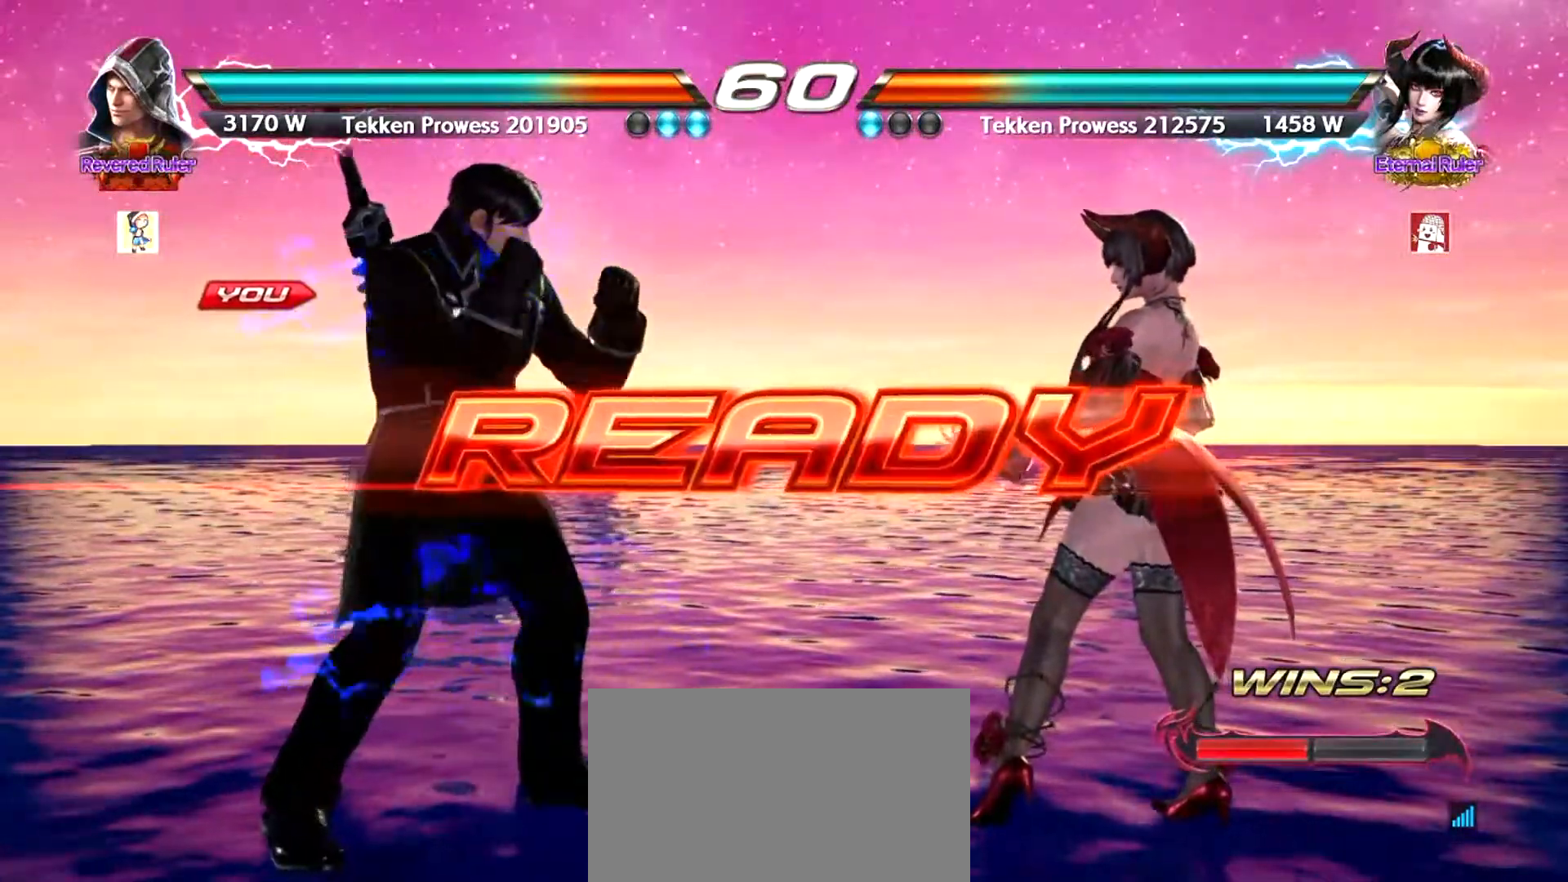
{"buttons": [], "left_stick": "center", "events": [[50, "left_stick", "left"], [100, "left_stick", "center"]]}
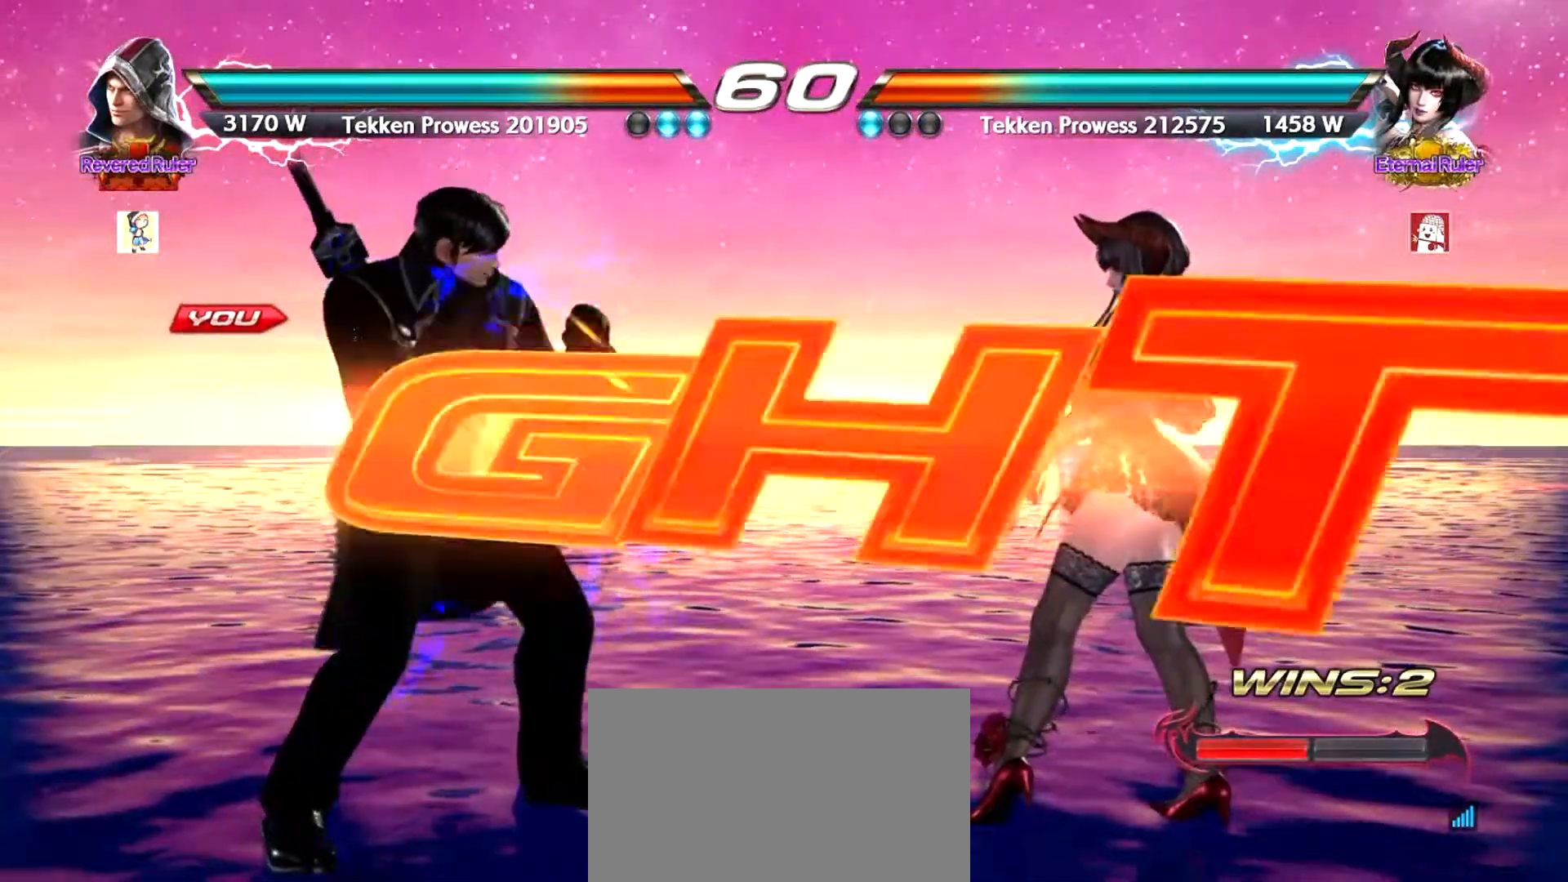
{"buttons": ["CROSS"], "left_stick": "right", "events": [[417, "left_stick", "right"], [451, "CROSS", "down"]]}
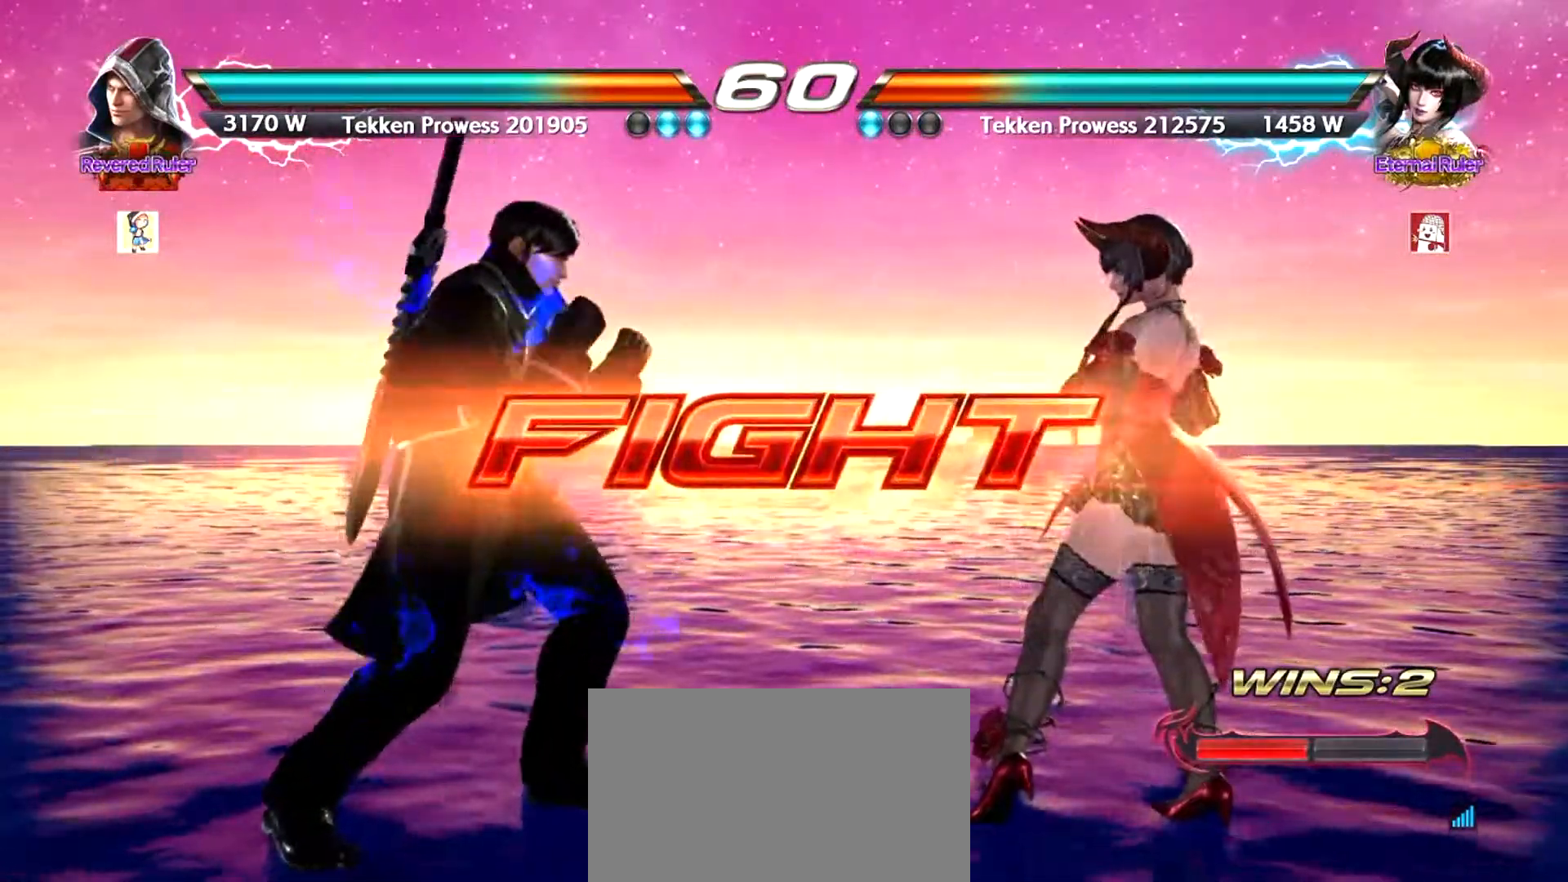
{"buttons": ["CROSS"], "left_stick": "right", "events": [[66, "TRIANGLE", "down"], [133, "TRIANGLE", "up"]]}
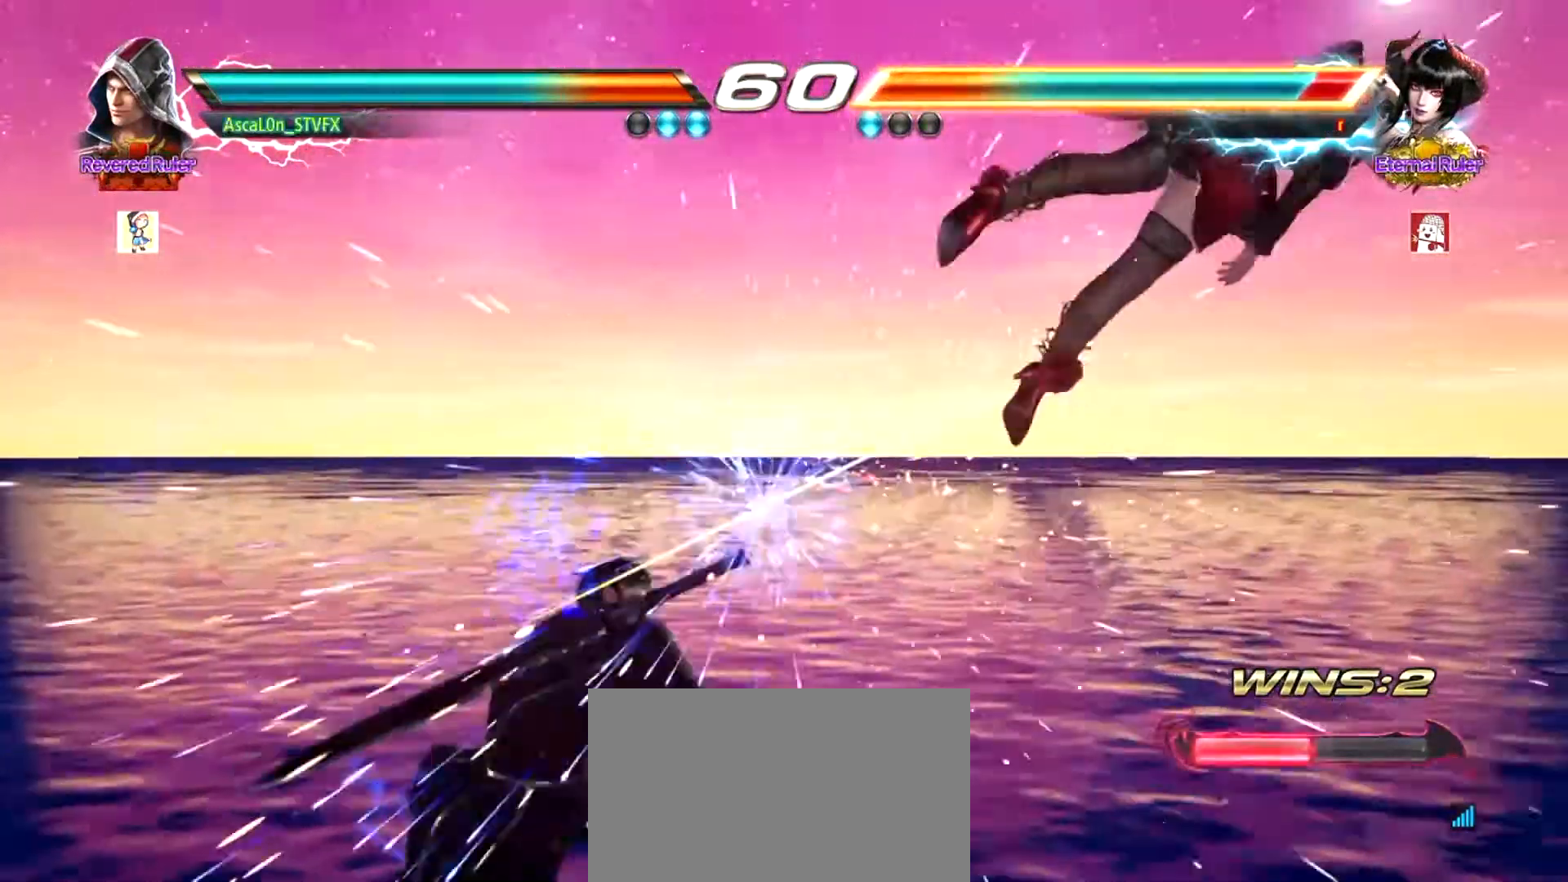
{"buttons": ["SQUARE"], "left_stick": "right", "events": [[451, "CROSS", "up"], [484, "SQUARE", "down"]]}
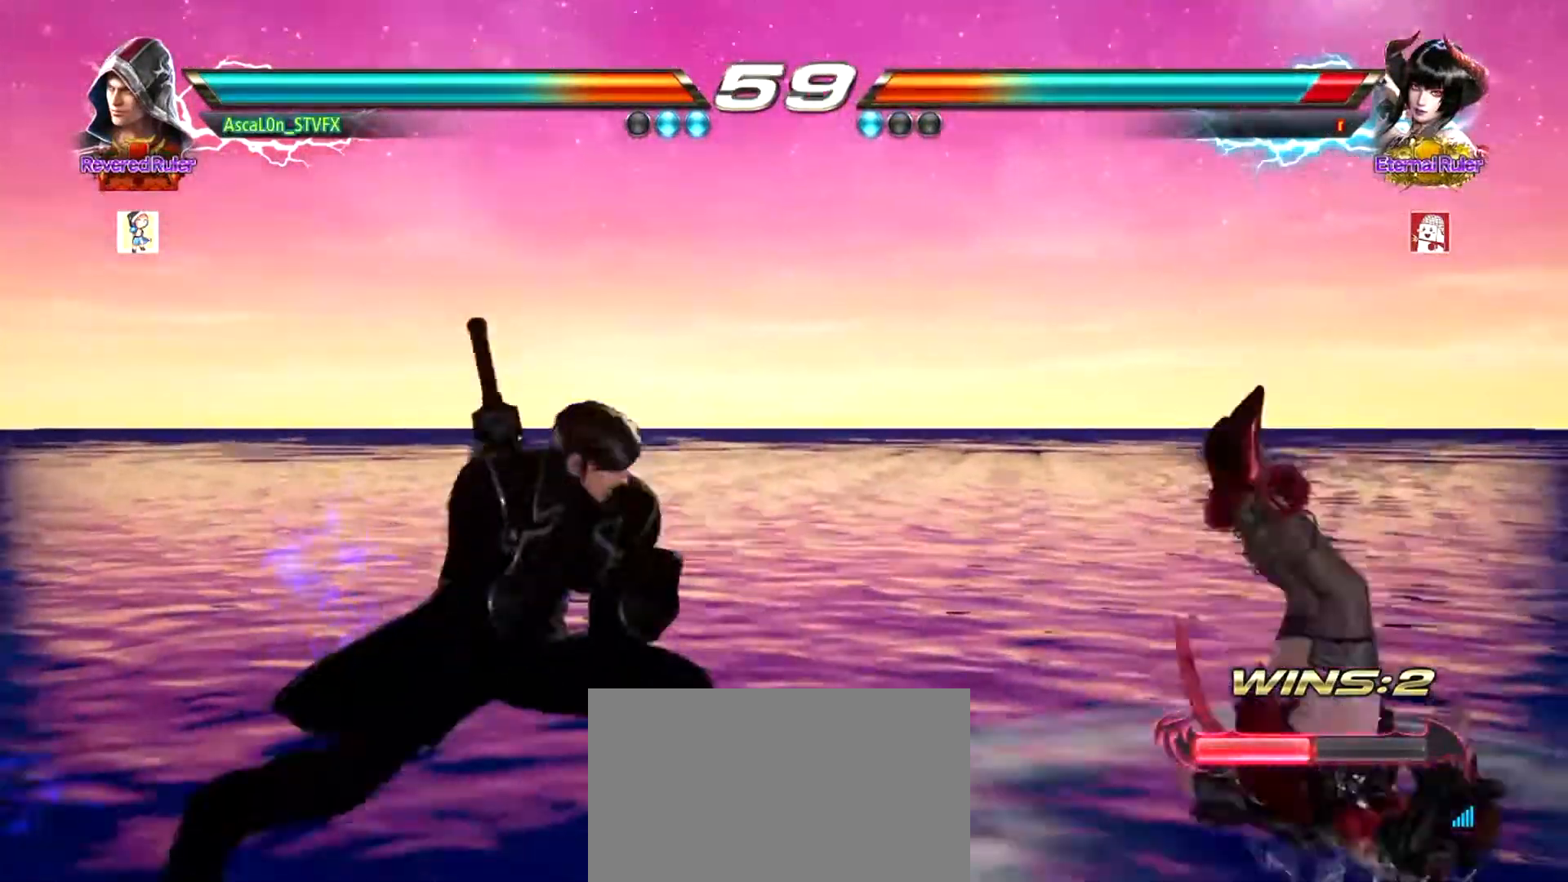
{"buttons": [], "left_stick": "left", "events": [[50, "left_stick", "center"], [100, "SQUARE", "up"], [500, "left_stick", "left"]]}
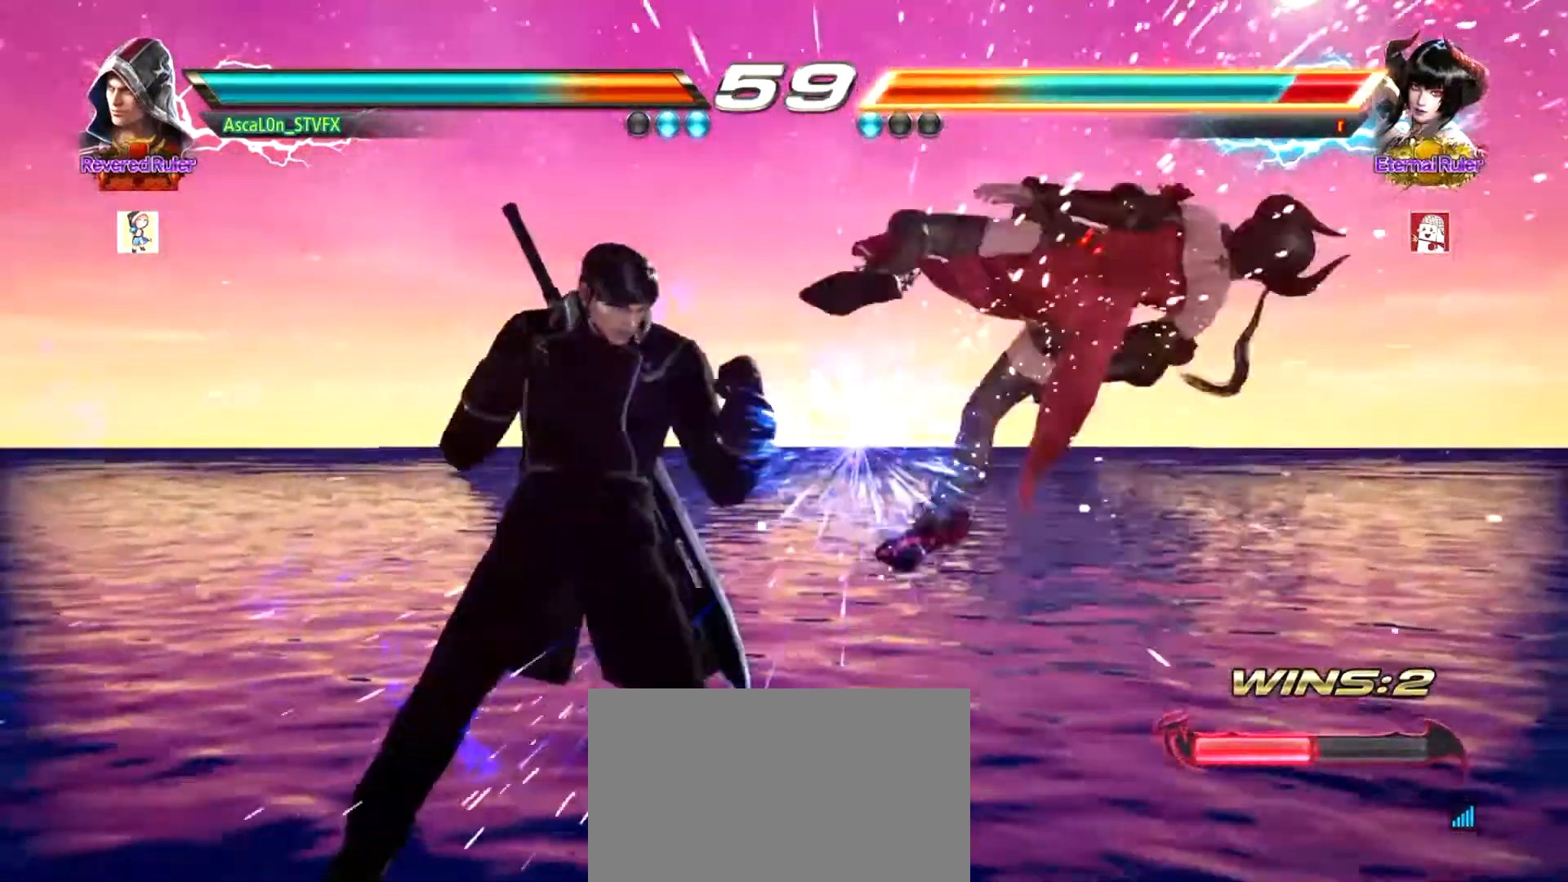
{"buttons": [], "left_stick": "center", "events": [[84, "R2", "down"], [117, "R2", "up"], [184, "SQUARE", "down"], [234, "SQUARE", "up"], [234, "left_stick", "down"], [300, "SQUARE", "down"], [384, "SQUARE", "up"], [451, "left_stick", "center"]]}
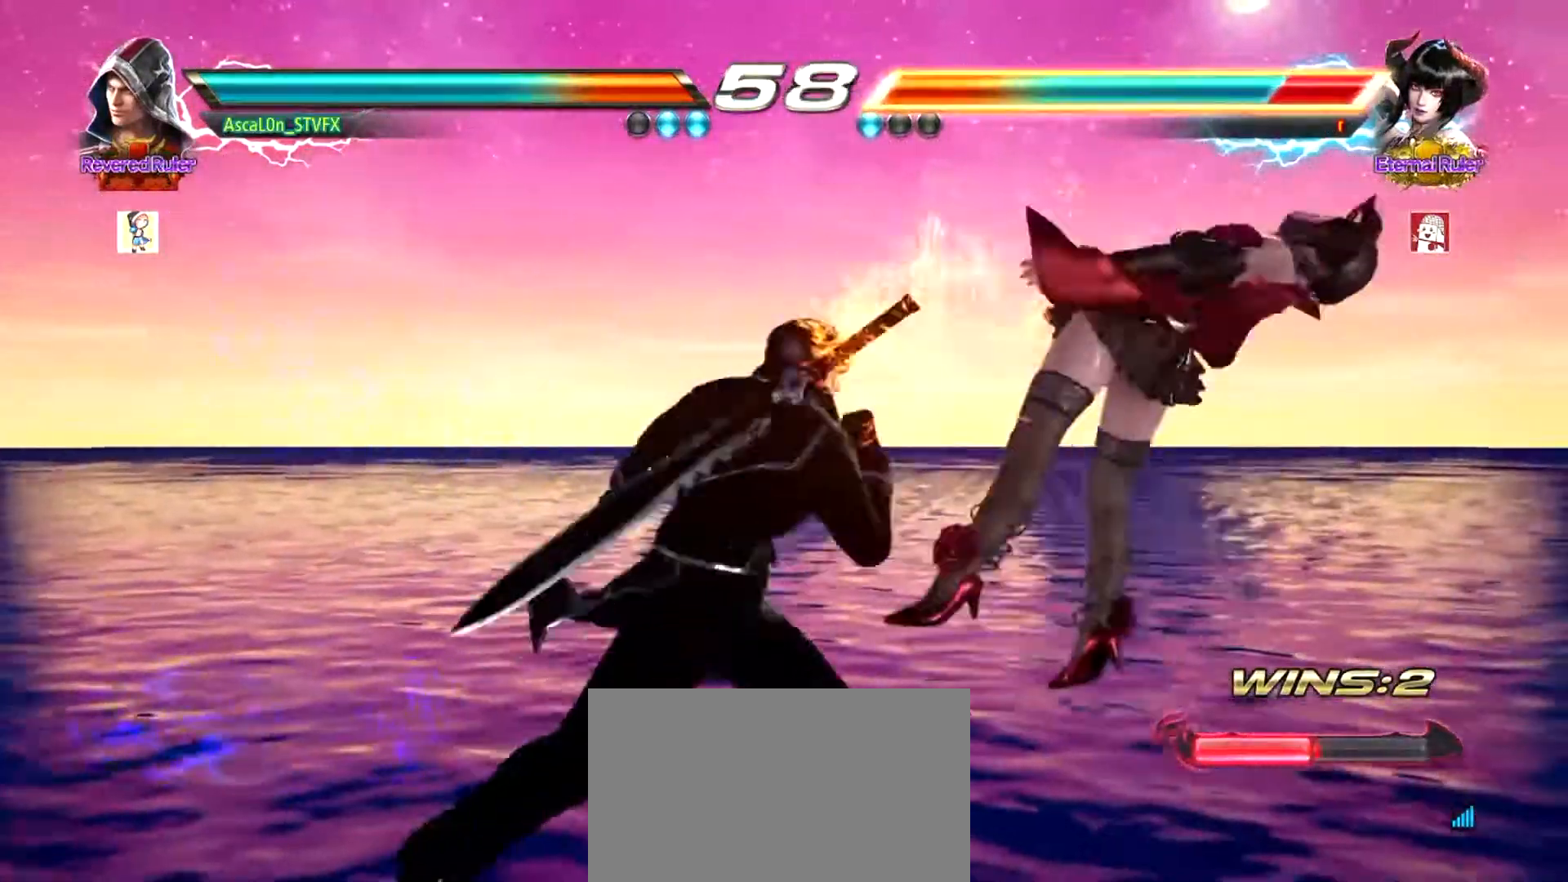
{"buttons": [], "left_stick": "center", "events": [[400, "left_stick", "right"], [467, "left_stick", "center"]]}
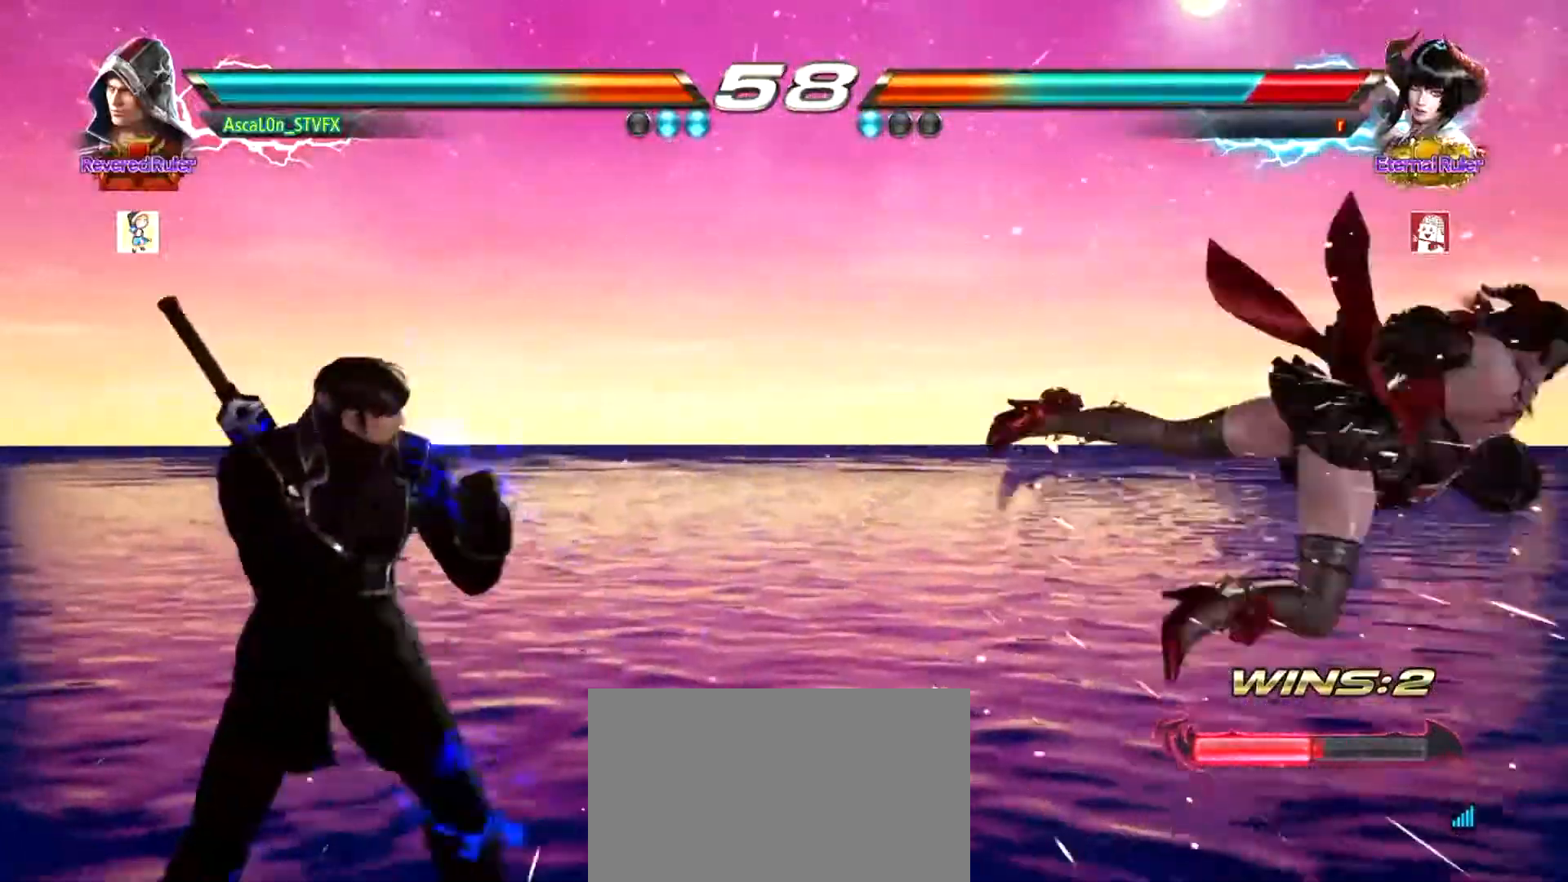
{"buttons": ["CROSS"], "left_stick": "left", "events": [[117, "left_stick", "right"], [451, "left_stick", "left"], [484, "CROSS", "down"]]}
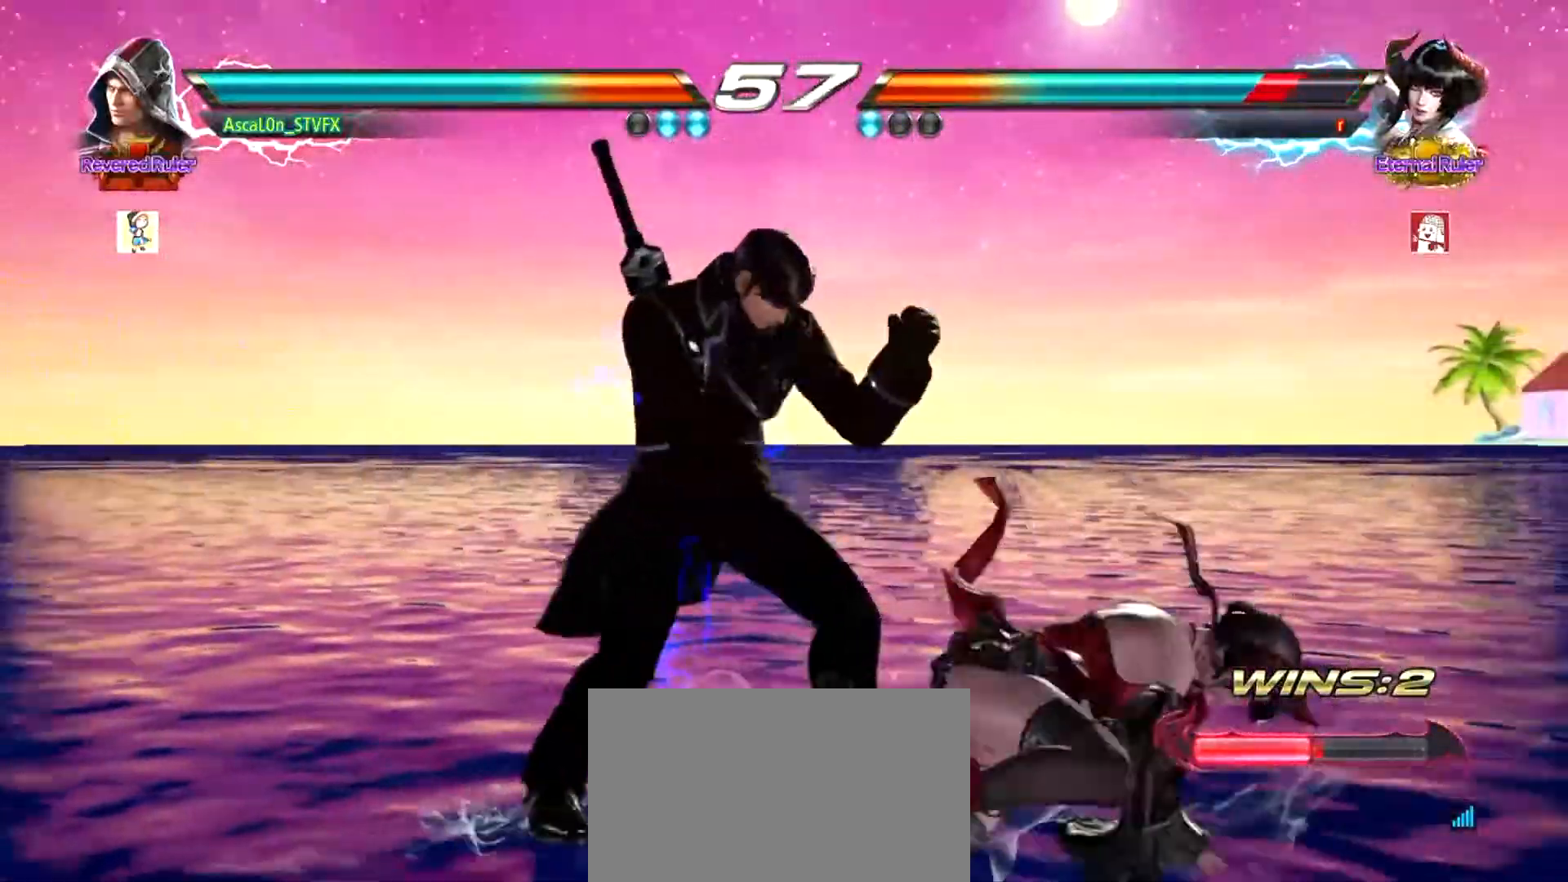
{"buttons": [], "left_stick": "center", "events": [[50, "CROSS", "up"], [50, "left_stick", "center"], [133, "TRIANGLE", "down"], [200, "TRIANGLE", "up"]]}
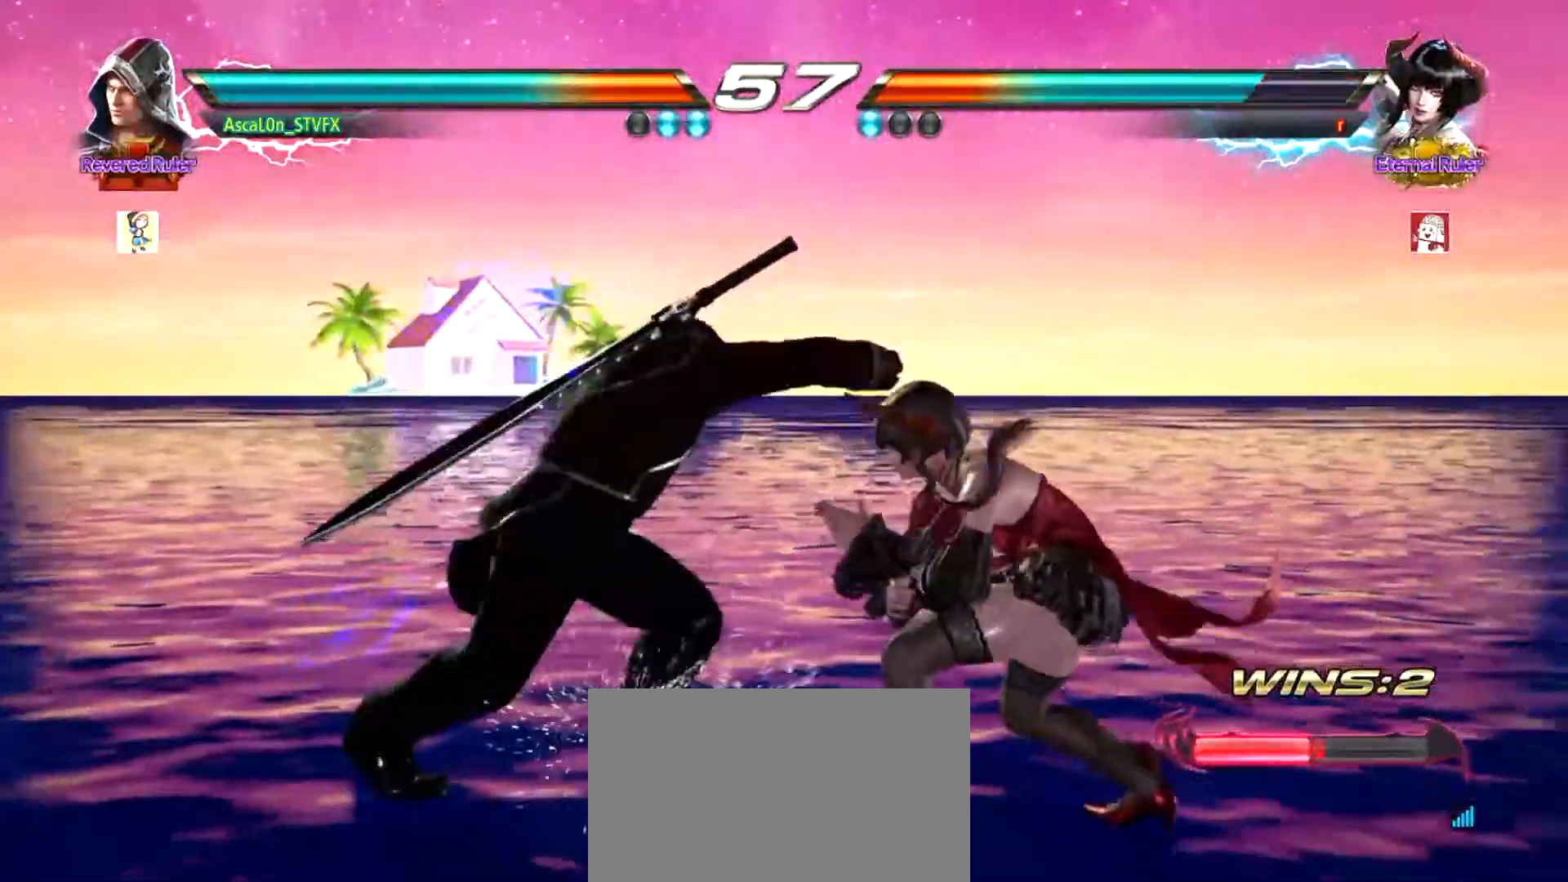
{"buttons": [], "left_stick": "left", "events": [[184, "left_stick", "left"]]}
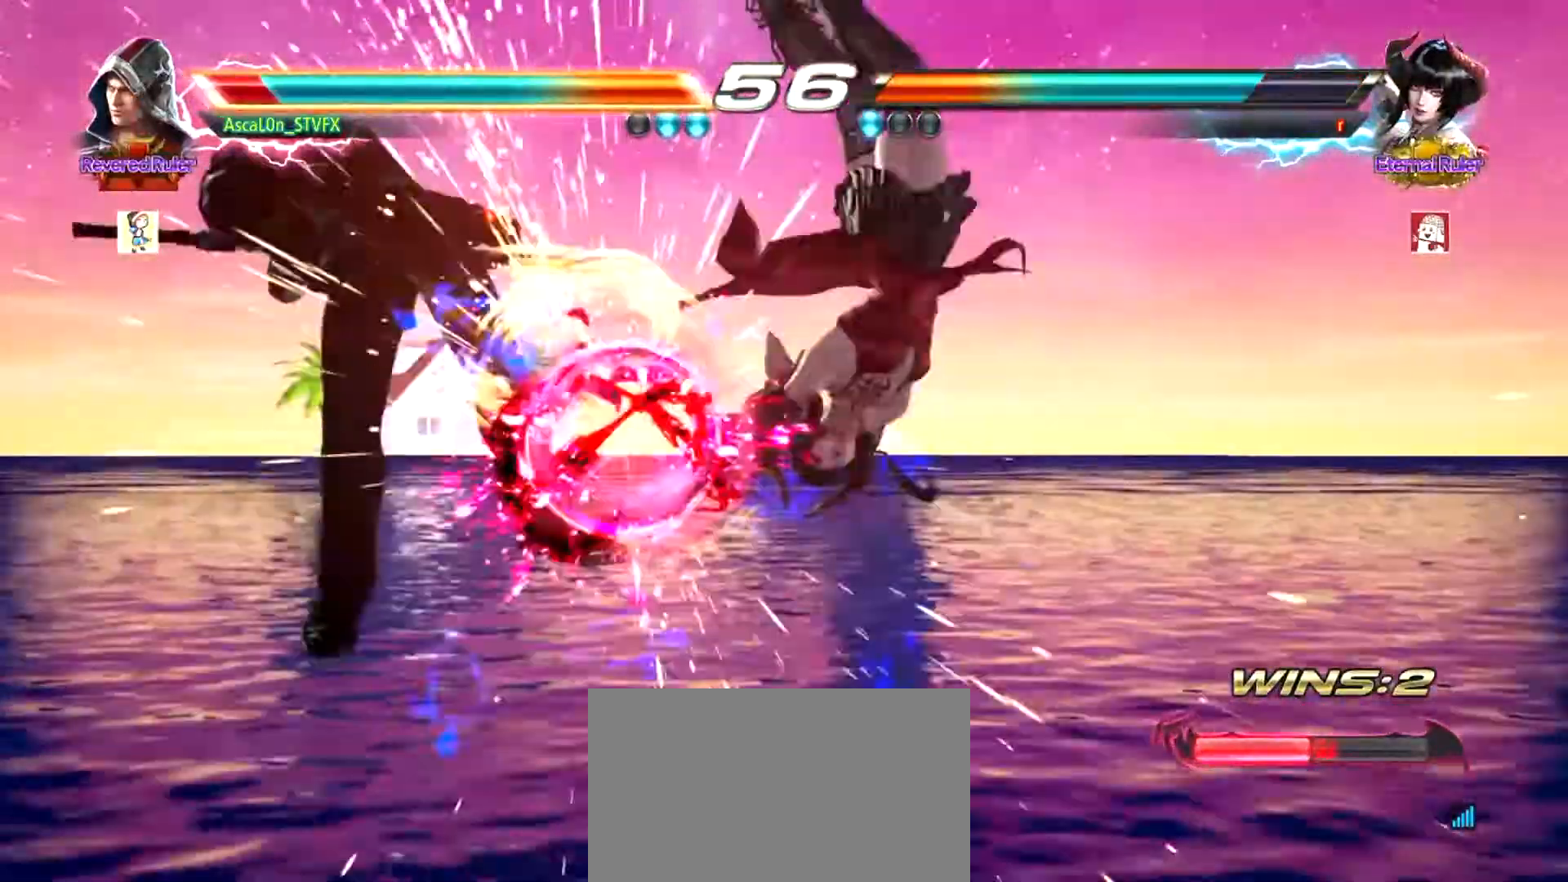
{"buttons": [], "left_stick": "left", "events": []}
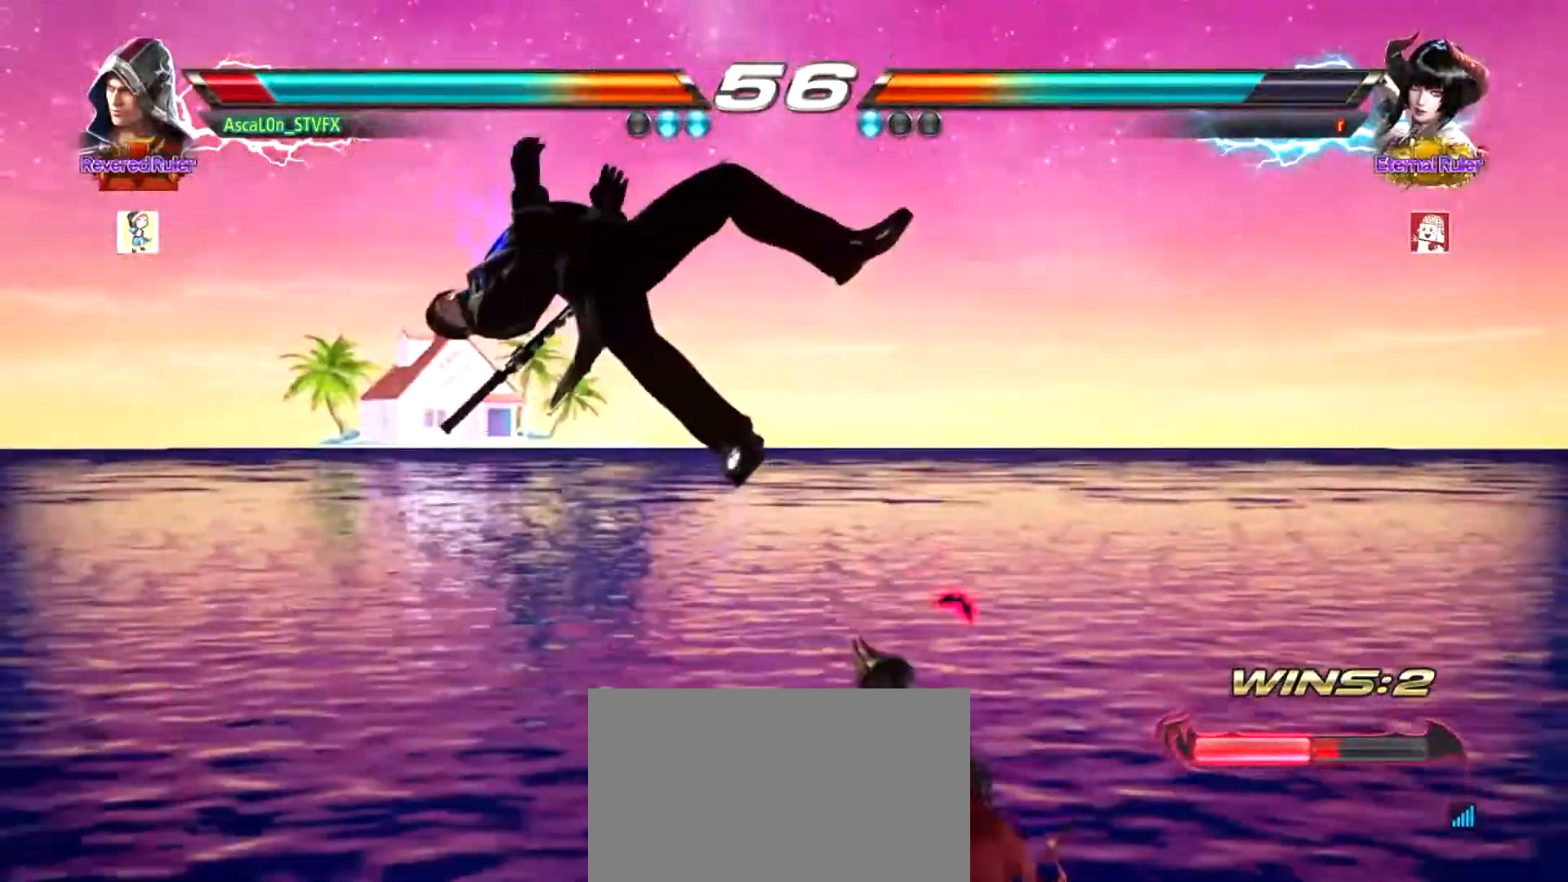
{"buttons": [], "left_stick": "left", "events": []}
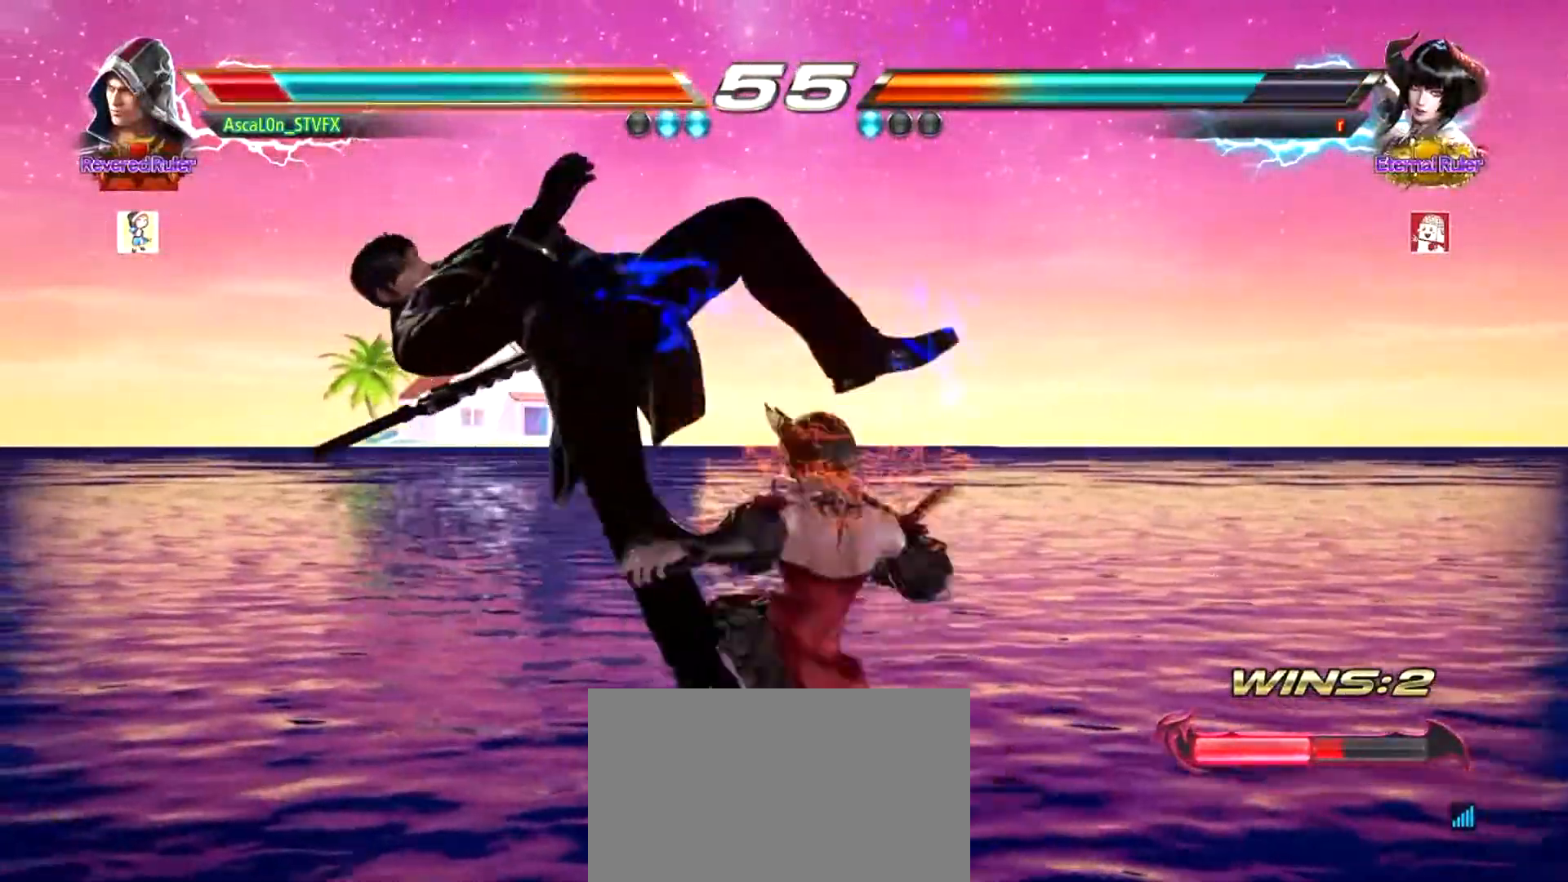
{"buttons": [], "left_stick": "center", "events": [[417, "left_stick", "center"]]}
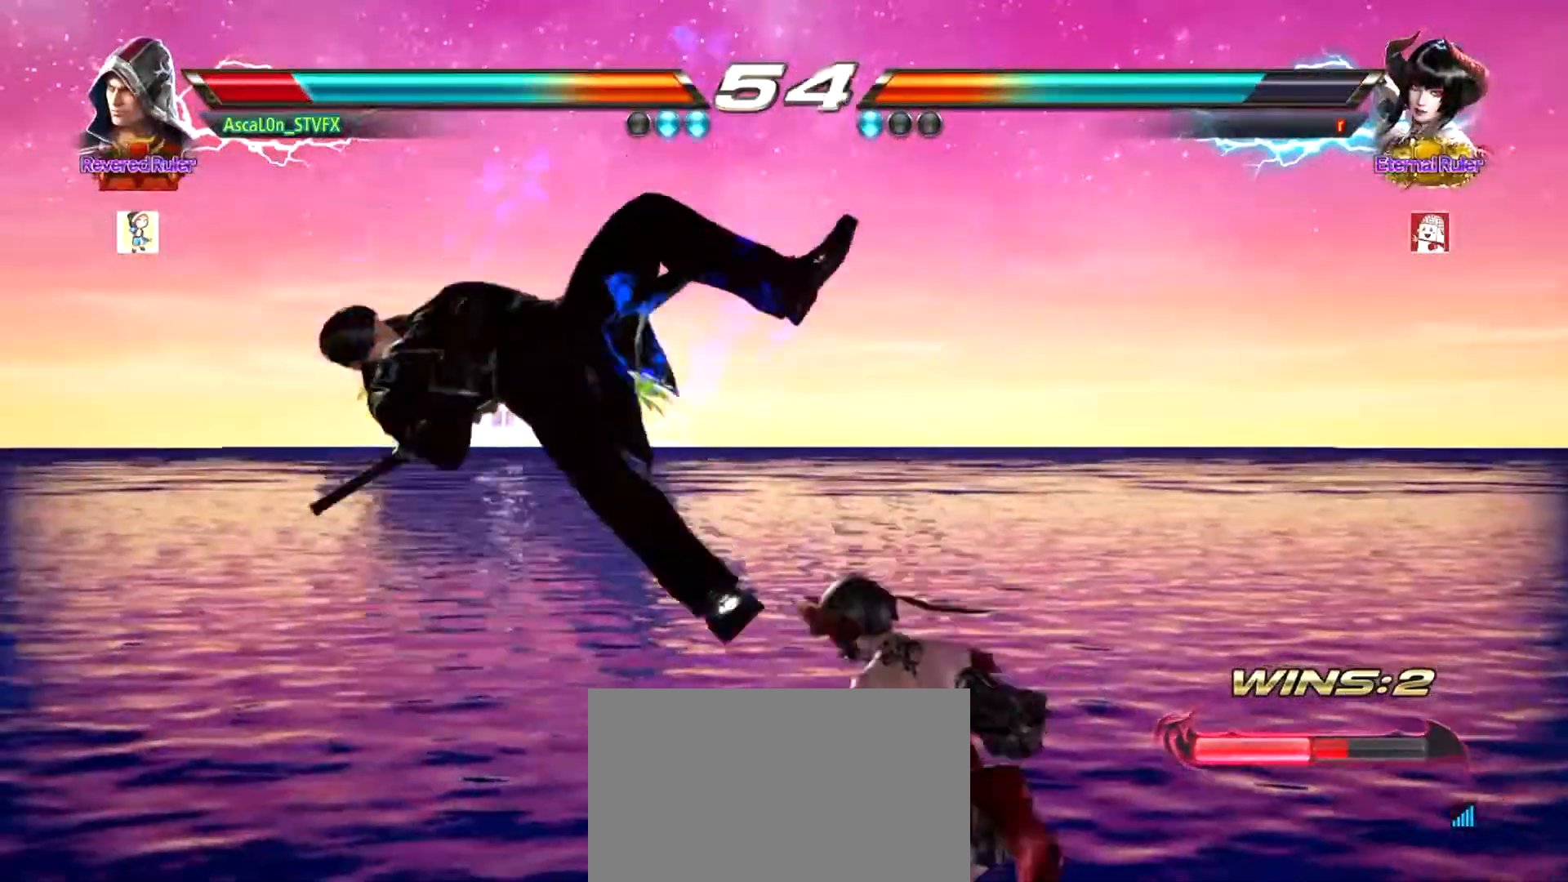
{"buttons": ["SQUARE"], "left_stick": "center", "events": [[17, "SQUARE", "down"], [51, "SQUARE", "up"], [67, "SQUARE", "down"], [101, "SQUARE", "up"], [201, "SQUARE", "down"], [234, "SQUARE", "up"], [317, "SQUARE", "down"], [384, "SQUARE", "up"], [468, "SQUARE", "down"]]}
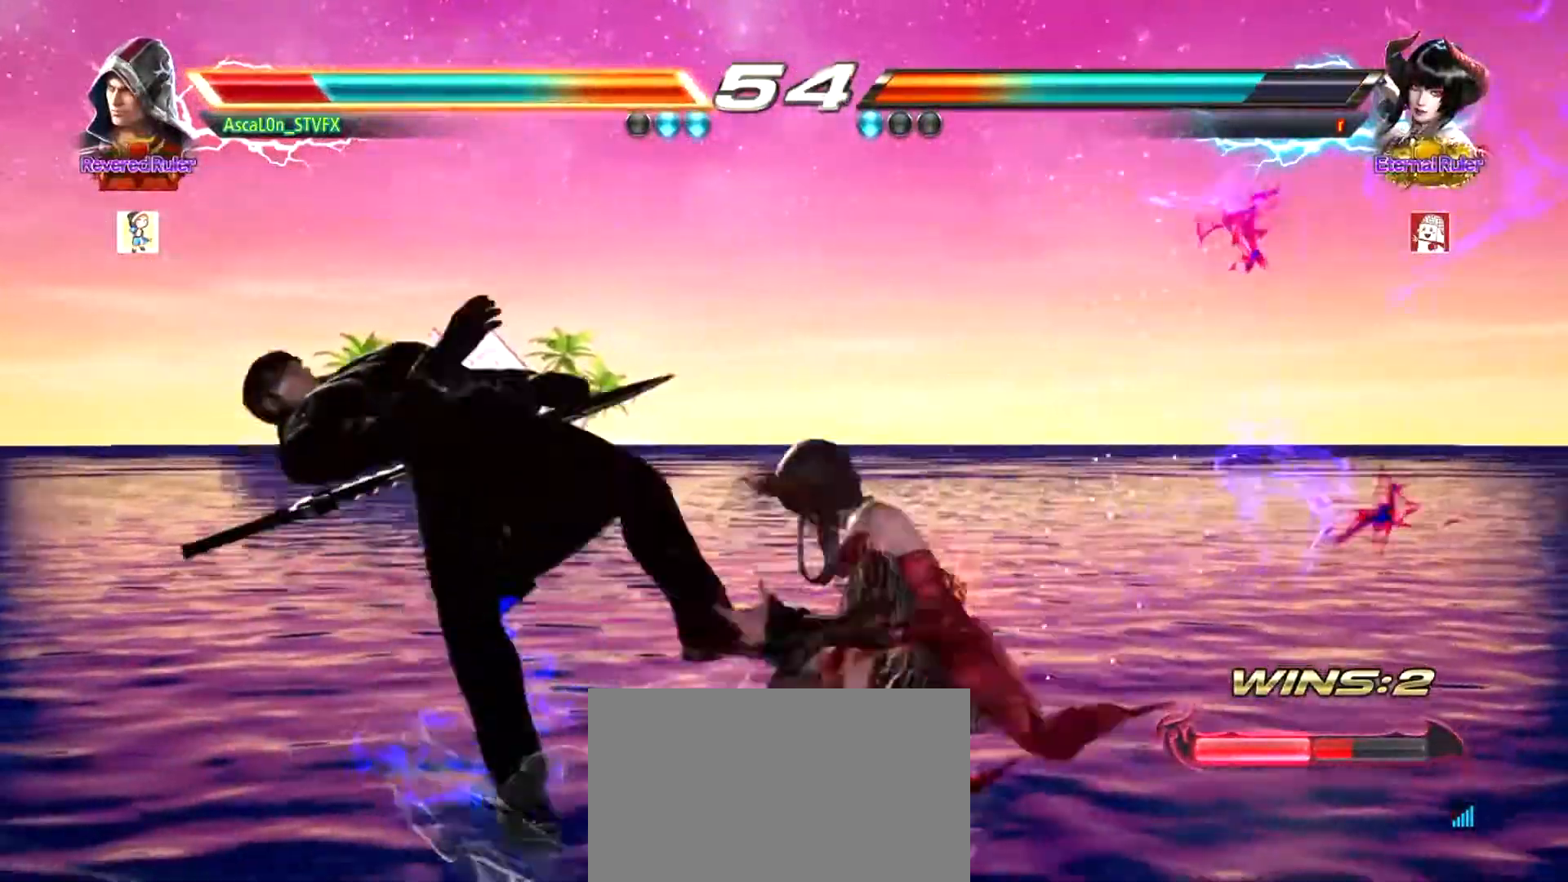
{"buttons": ["SQUARE"], "left_stick": "center", "events": [[33, "SQUARE", "up"], [67, "SQUARE", "down"], [150, "SQUARE", "up"], [217, "SQUARE", "down"], [234, "SQUARE", "up"], [334, "SQUARE", "down"], [367, "SQUARE", "up"], [450, "SQUARE", "down"]]}
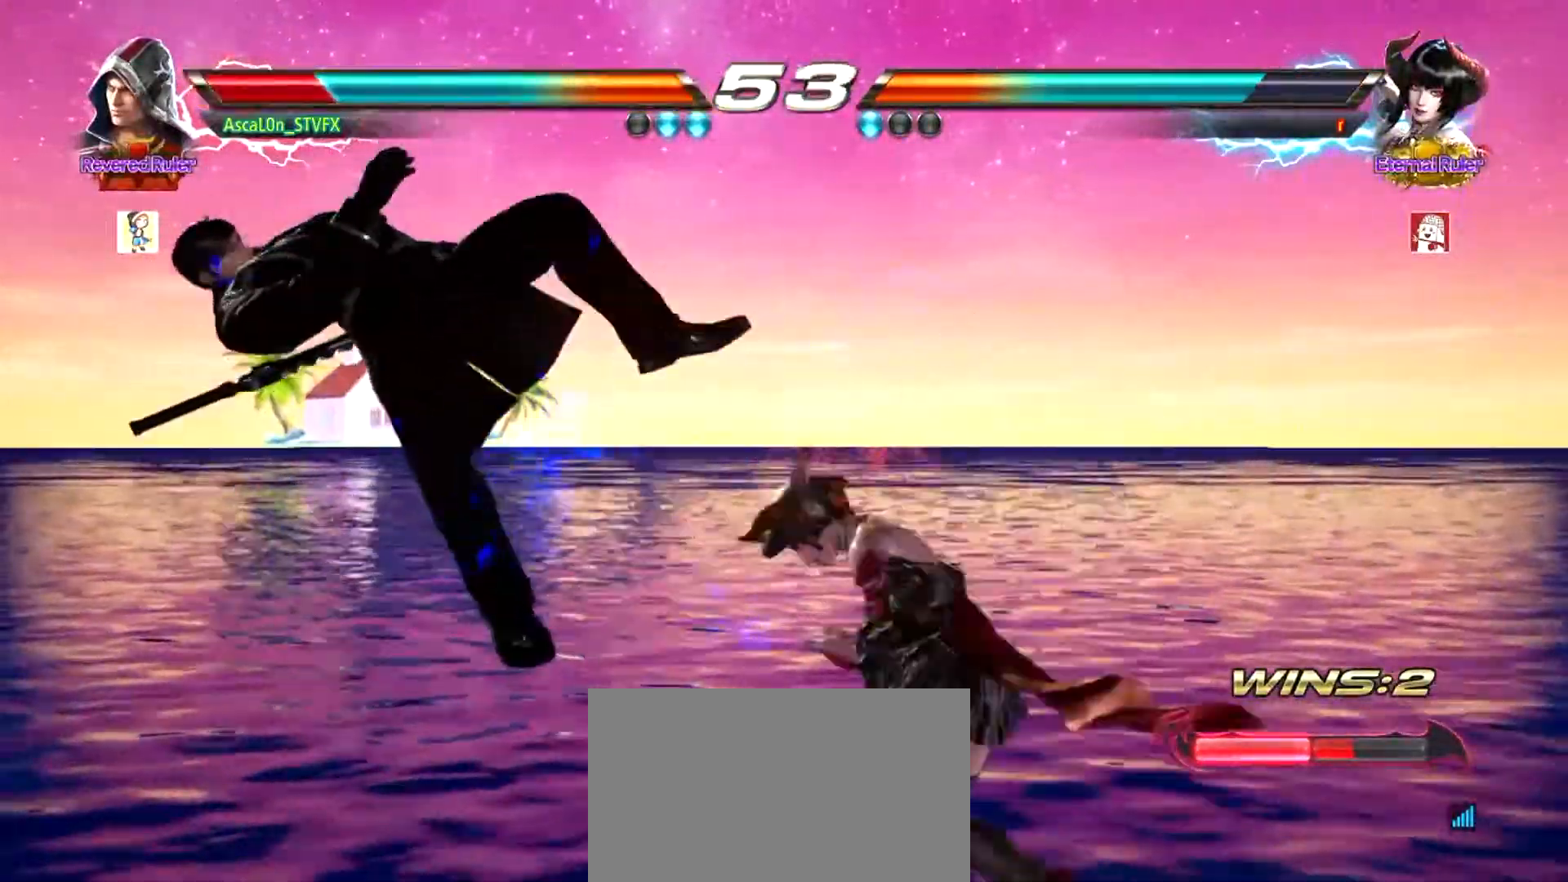
{"buttons": ["SQUARE"], "left_stick": "center", "events": [[17, "SQUARE", "up"], [67, "SQUARE", "down"], [134, "SQUARE", "up"], [234, "SQUARE", "down"], [251, "SQUARE", "up"], [351, "SQUARE", "down"], [401, "SQUARE", "up"], [468, "SQUARE", "down"]]}
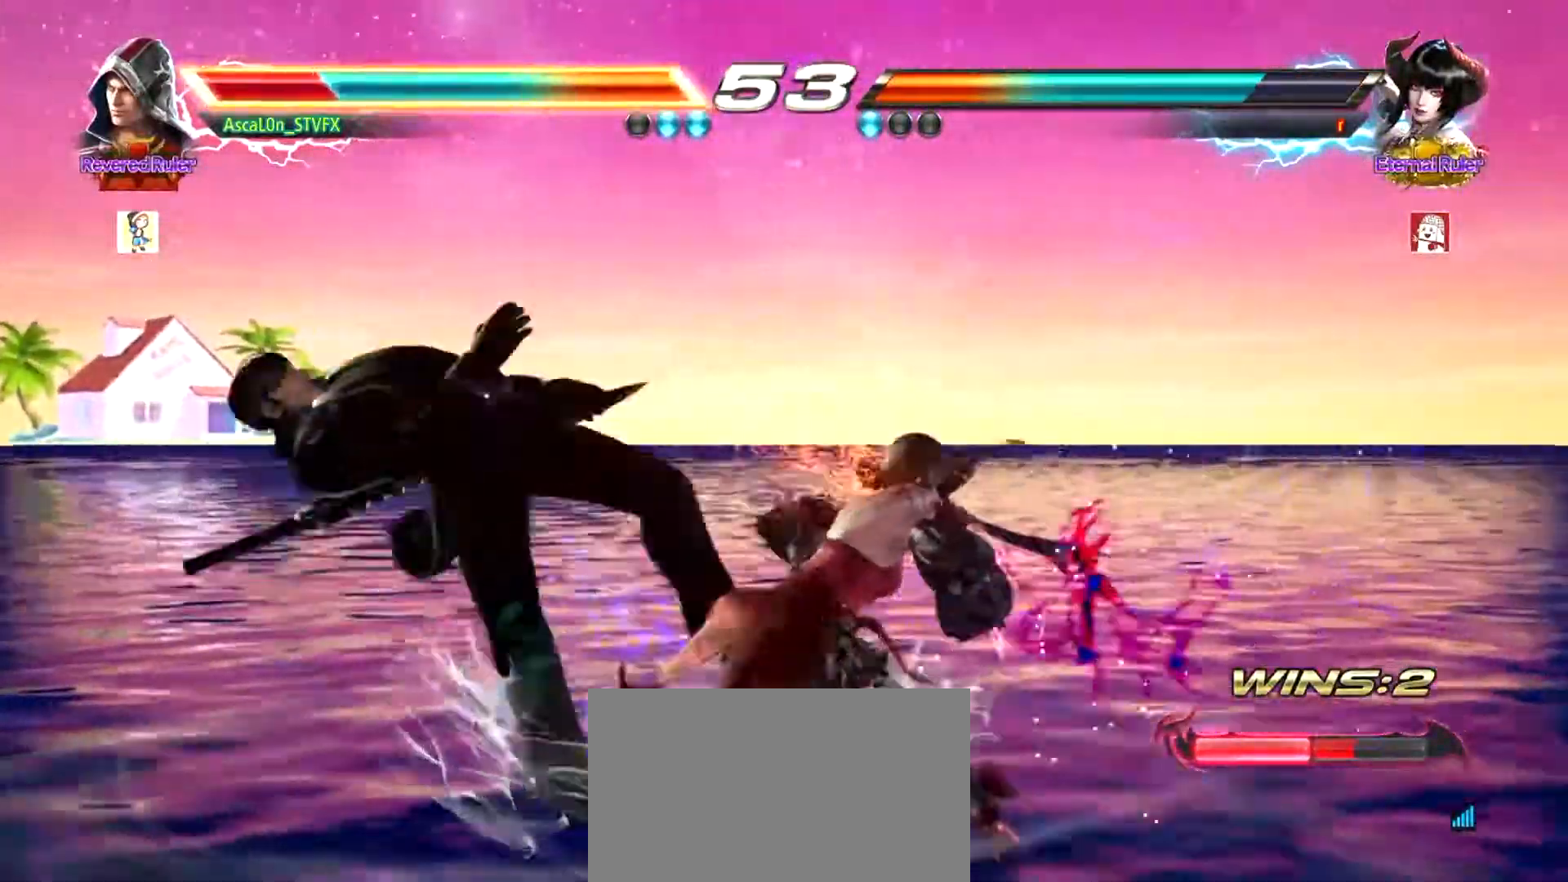
{"buttons": [], "left_stick": "left", "events": [[67, "SQUARE", "up"], [117, "SQUARE", "down"], [183, "SQUARE", "up"], [234, "SQUARE", "down"], [367, "SQUARE", "up"], [400, "left_stick", "left"]]}
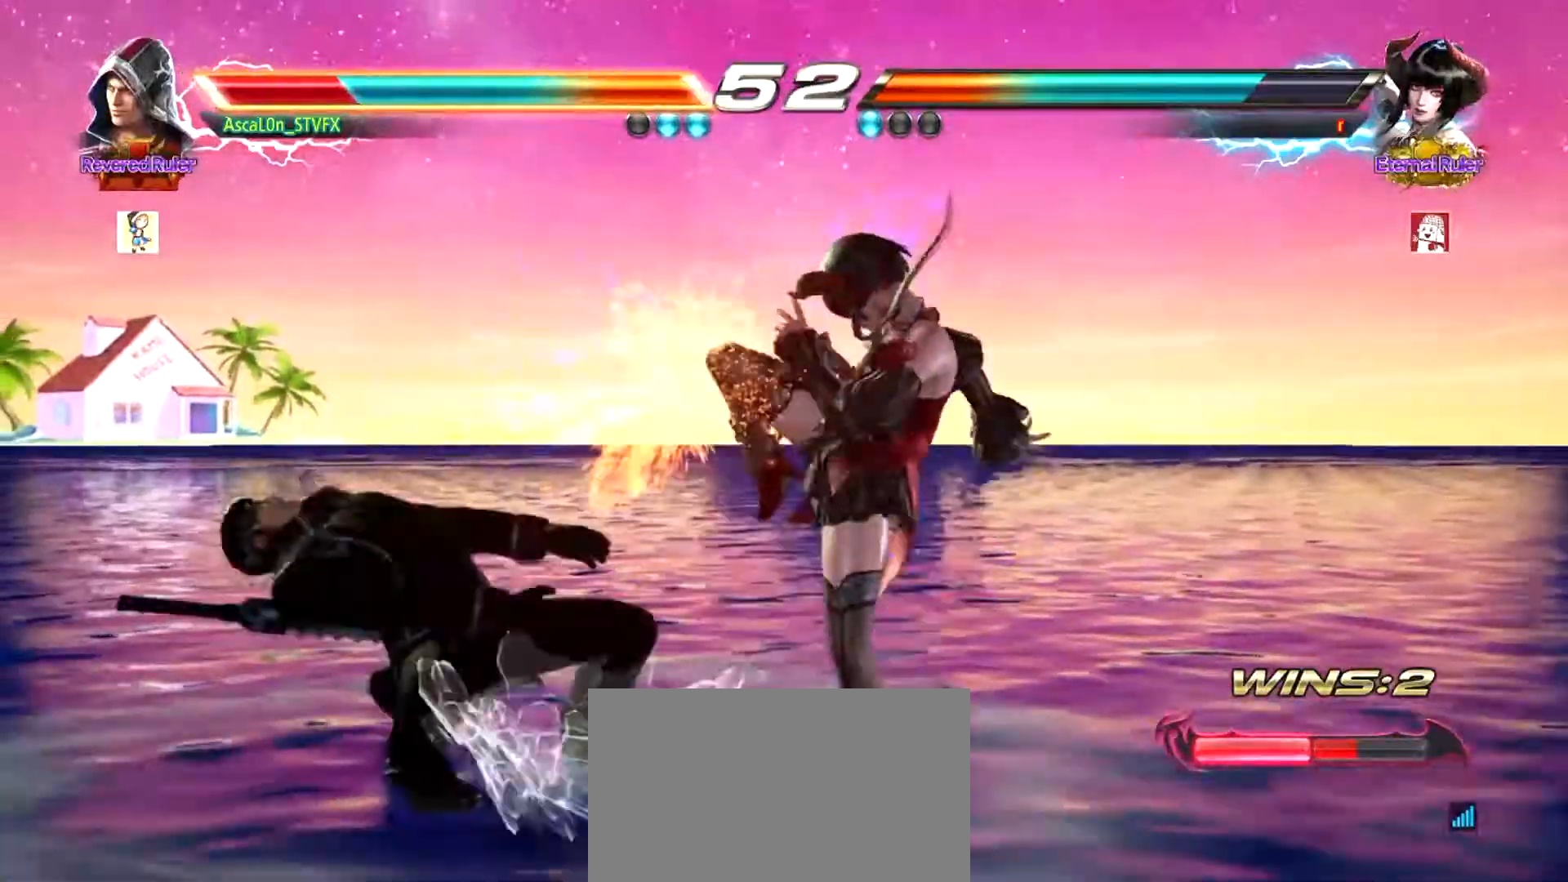
{"buttons": [], "left_stick": "center", "events": [[468, "left_stick", "center"]]}
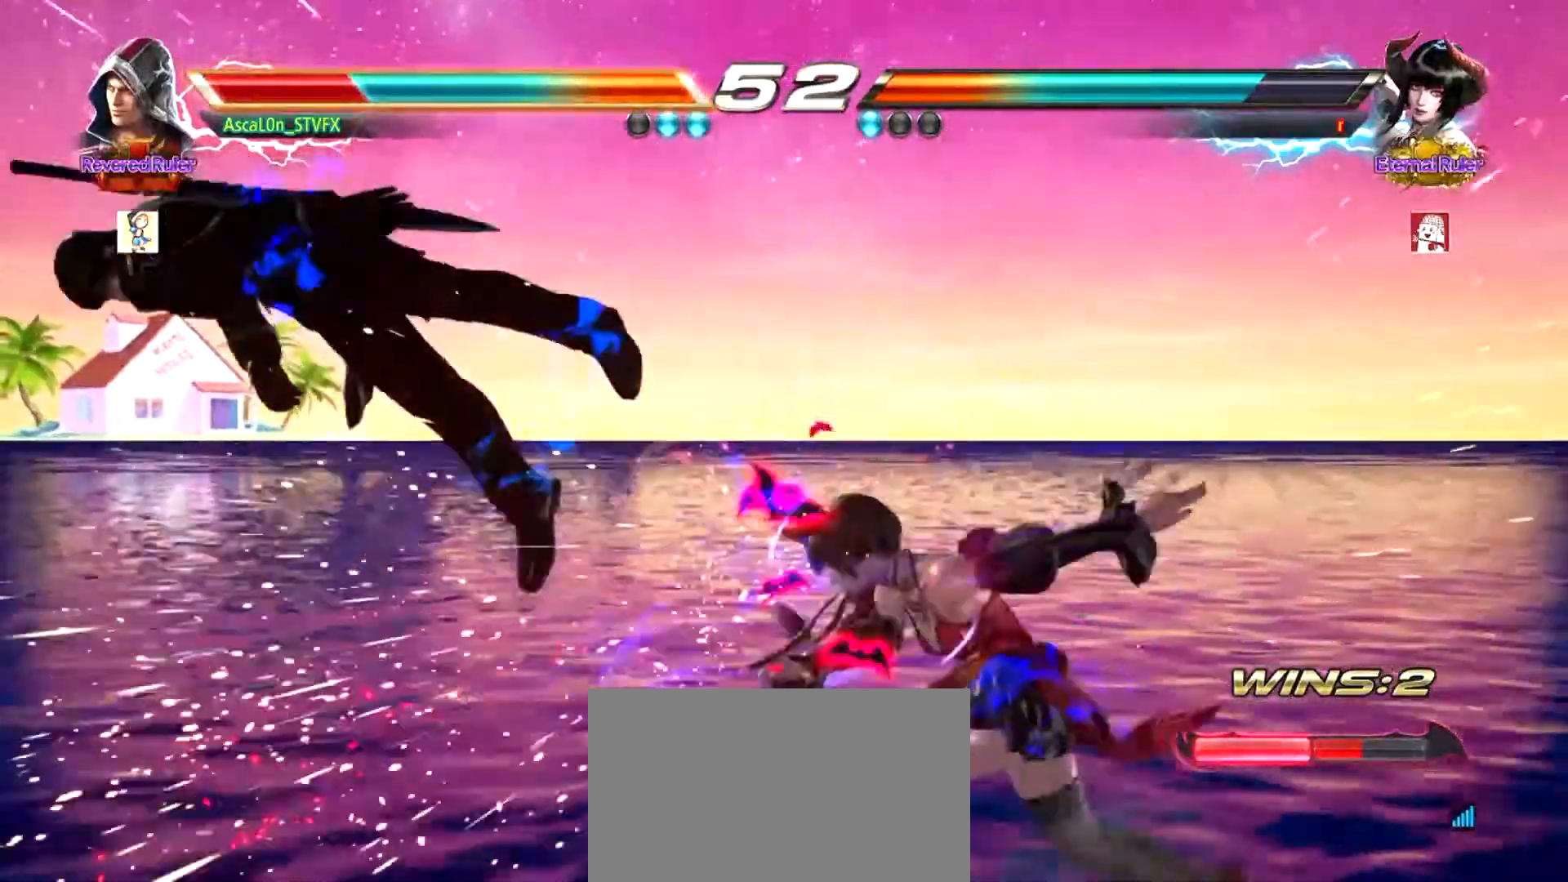
{"buttons": ["SQUARE"], "left_stick": "center", "events": [[33, "SQUARE", "down"], [67, "SQUARE", "up"], [117, "SQUARE", "down"], [183, "SQUARE", "up"], [234, "SQUARE", "down"], [300, "SQUARE", "up"], [400, "SQUARE", "down"], [450, "SQUARE", "up"], [484, "SQUARE", "down"]]}
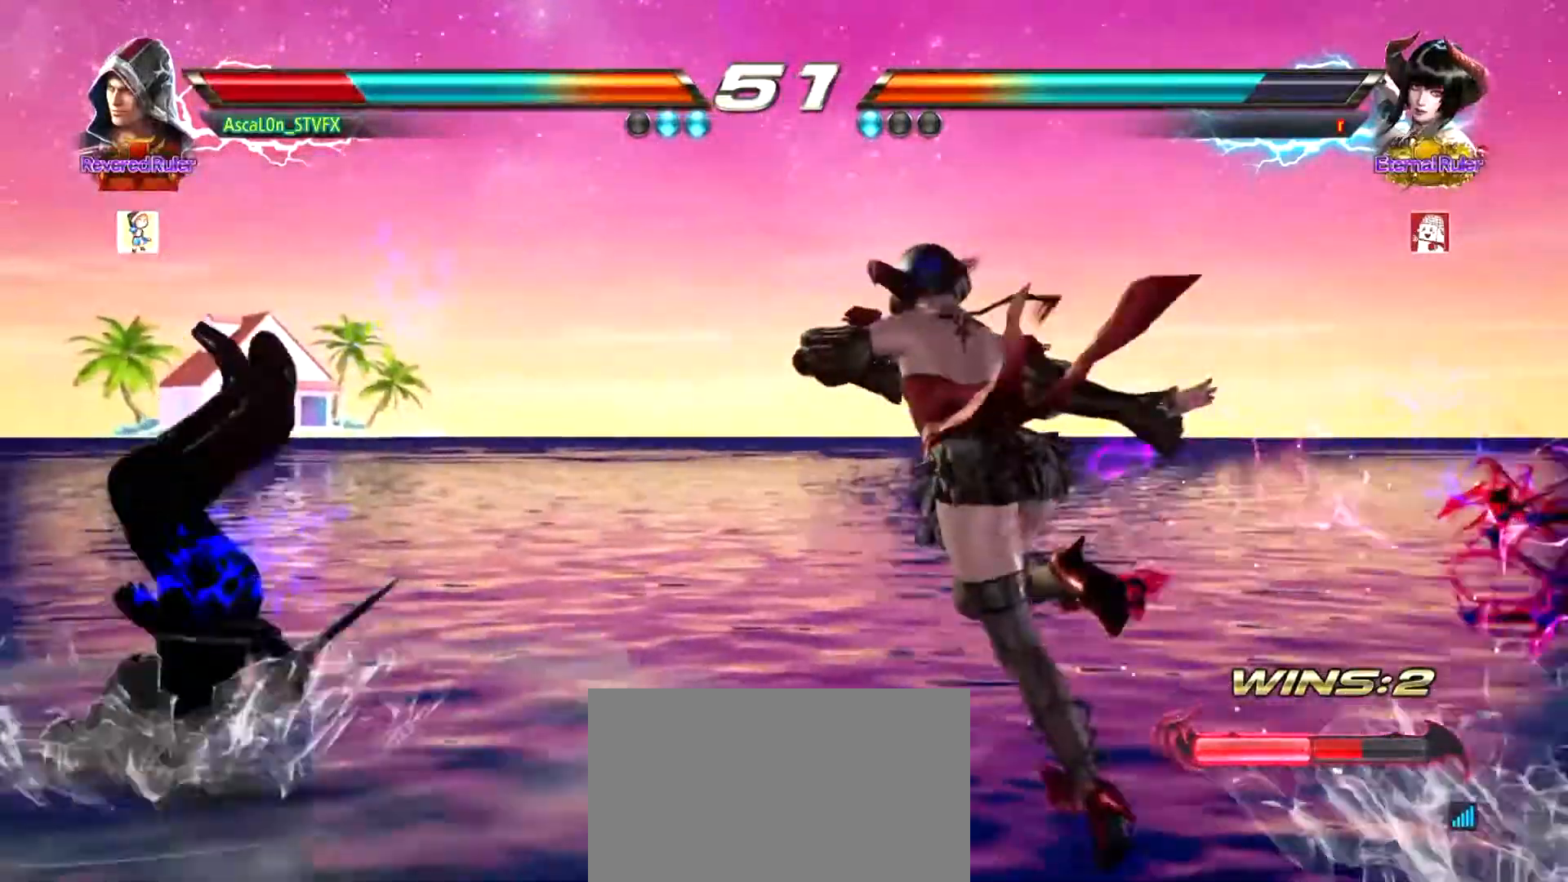
{"buttons": [], "left_stick": "left", "events": [[67, "SQUARE", "up"], [134, "SQUARE", "down"], [201, "SQUARE", "up"], [251, "SQUARE", "down"], [401, "SQUARE", "up"], [401, "left_stick", "left"]]}
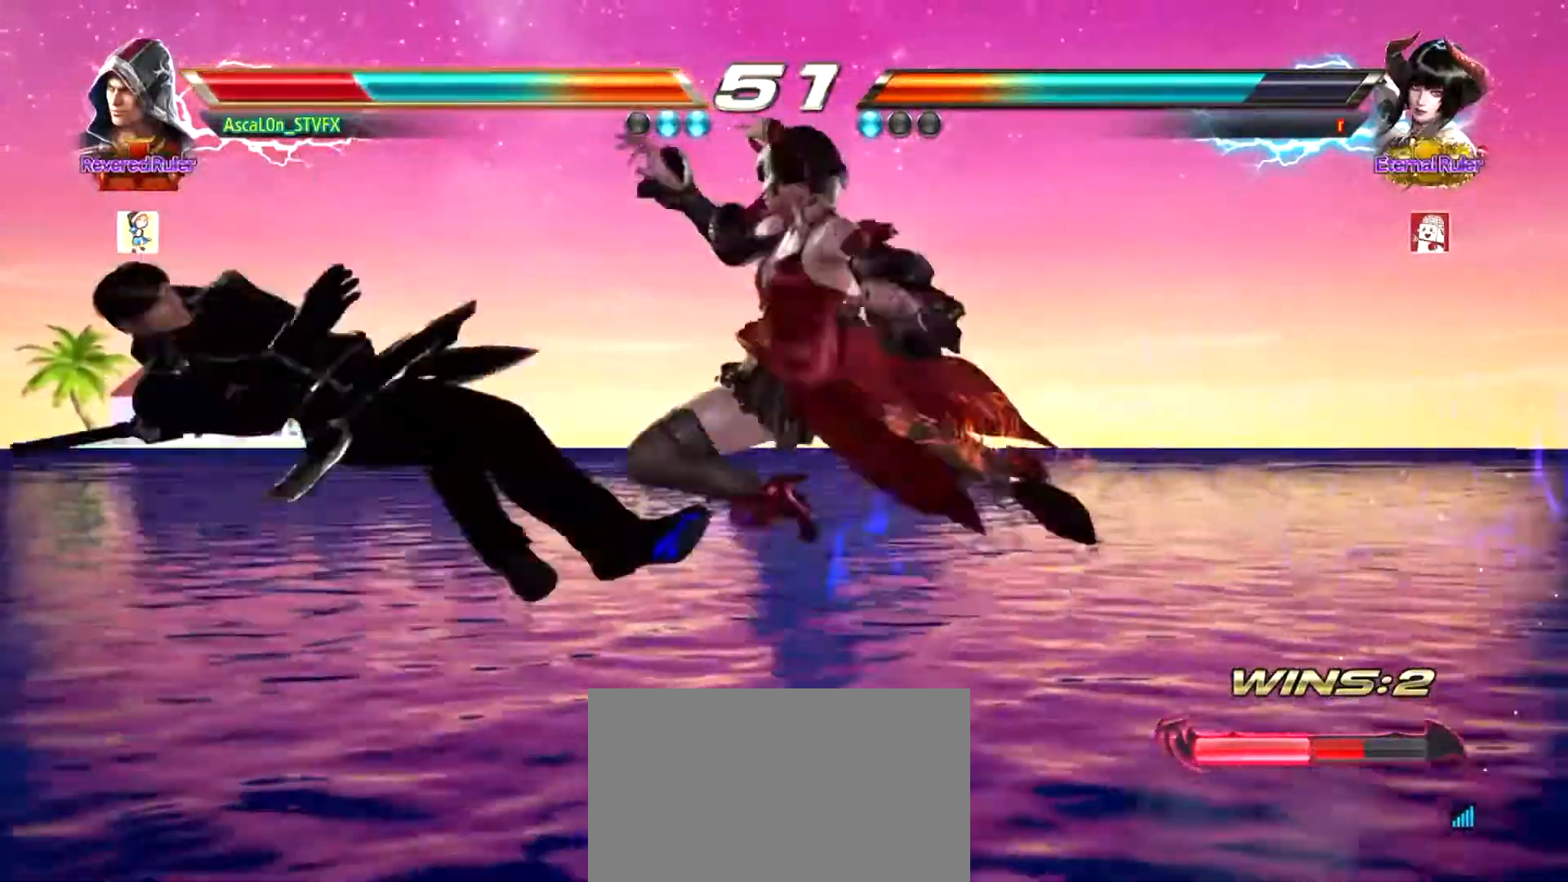
{"buttons": [], "left_stick": "left", "events": []}
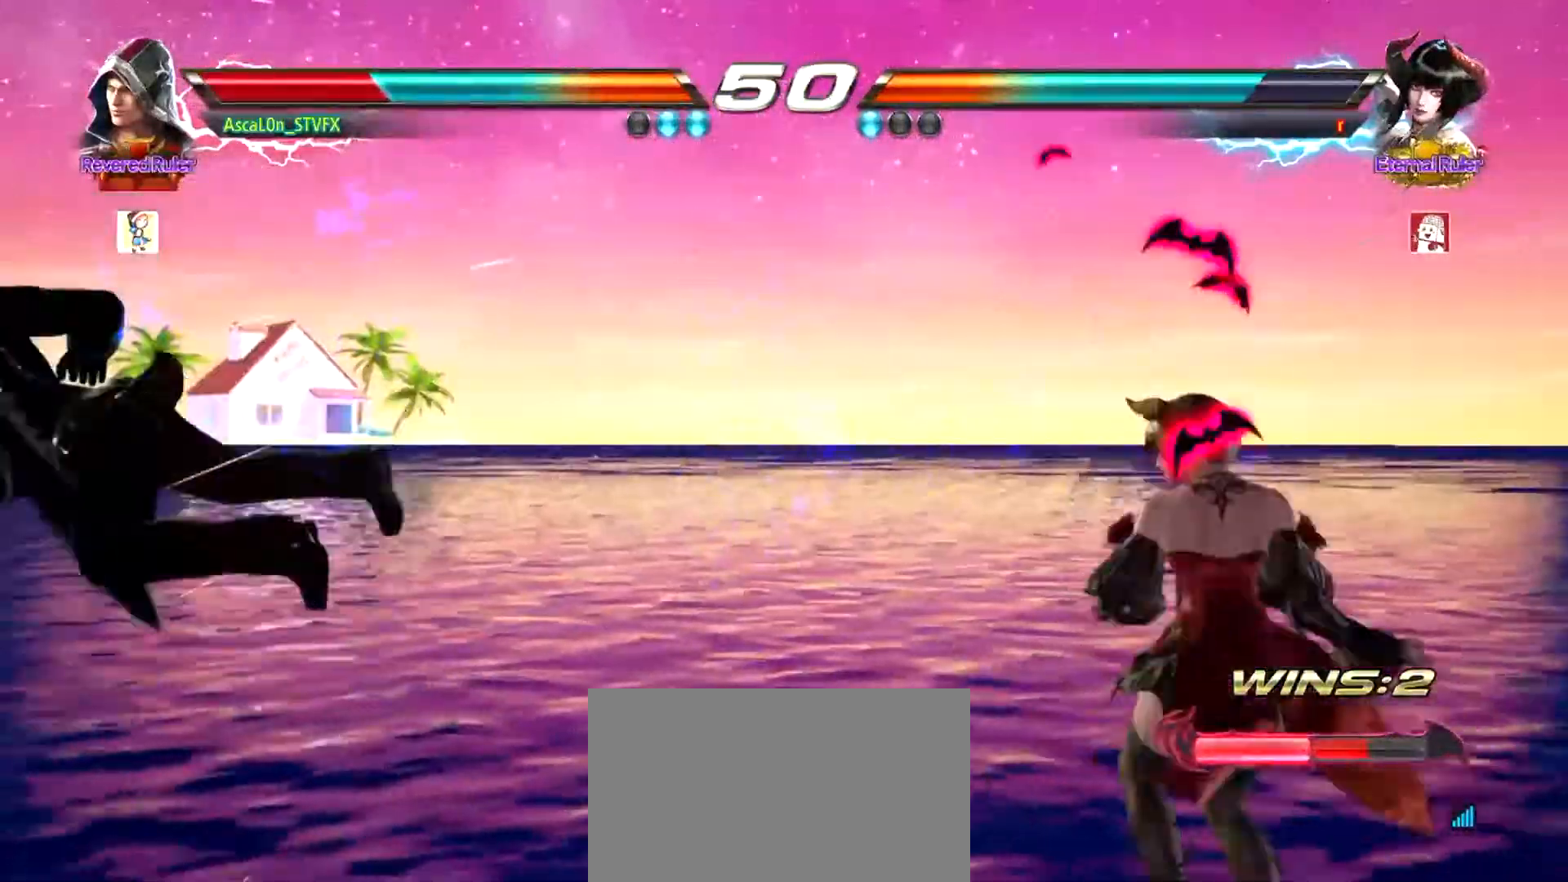
{"buttons": [], "left_stick": "down-left", "events": [[401, "left_stick", "down-left"]]}
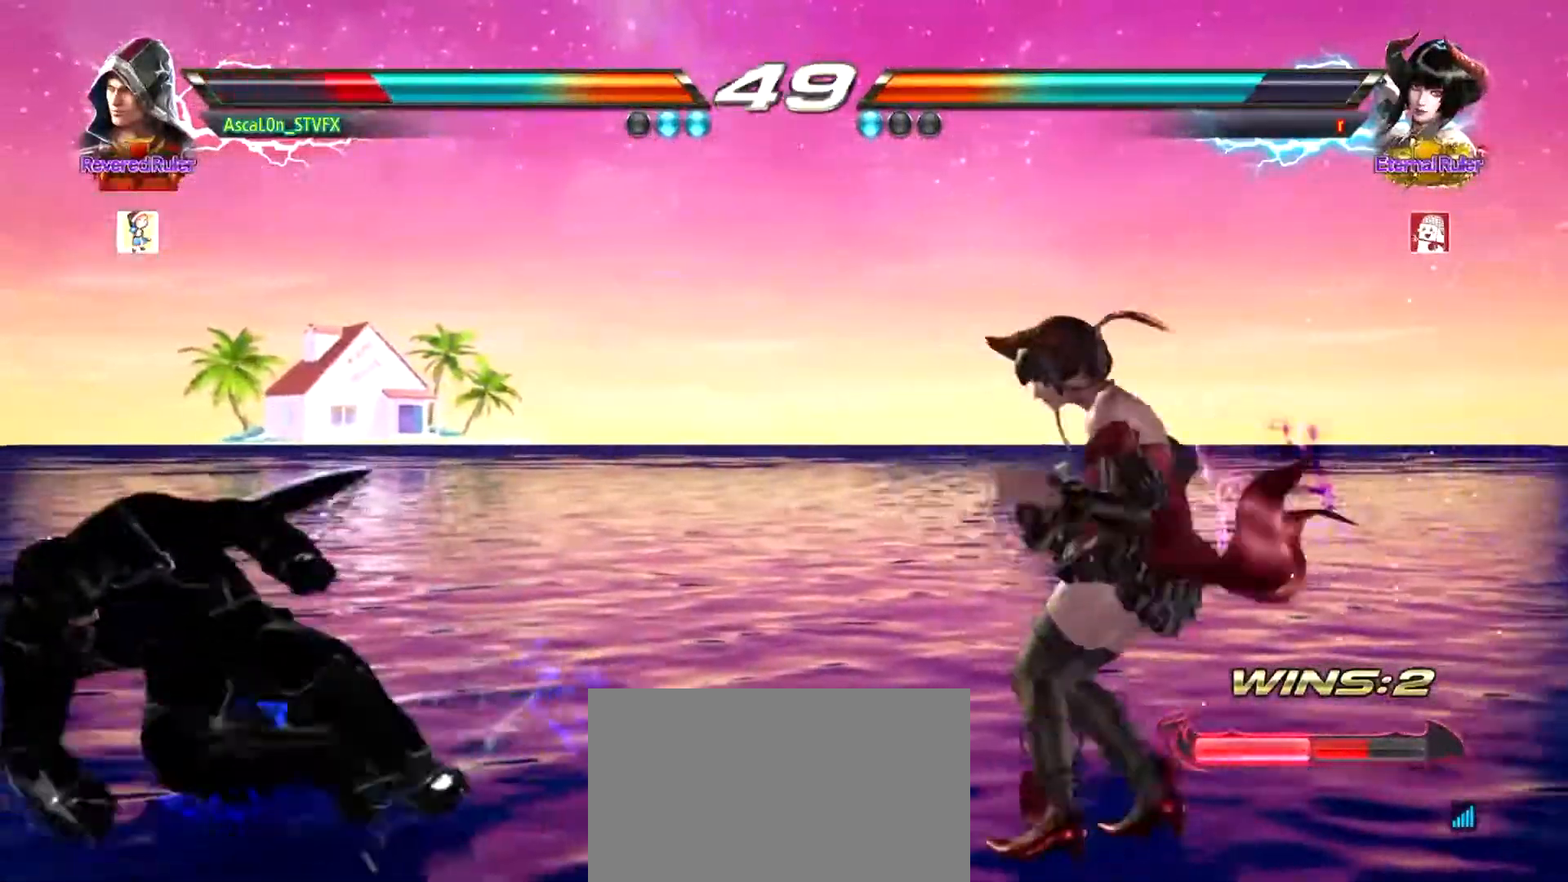
{"buttons": [], "left_stick": "left", "events": [[334, "left_stick", "center"], [400, "left_stick", "left"]]}
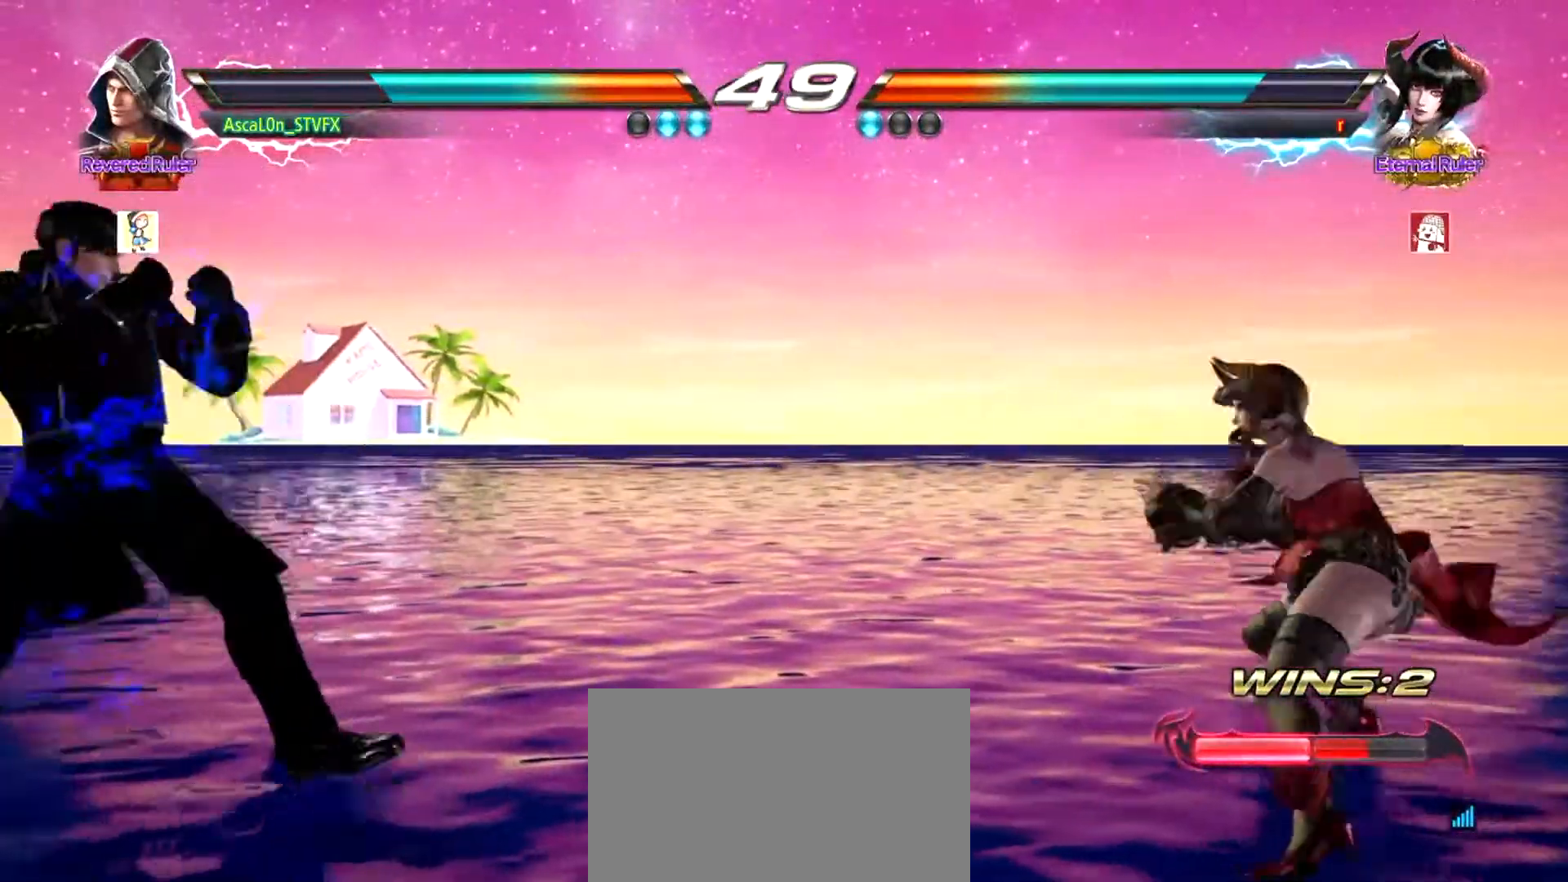
{"buttons": [], "left_stick": "center", "events": [[251, "left_stick", "center"], [401, "left_stick", "up"], [468, "left_stick", "center"]]}
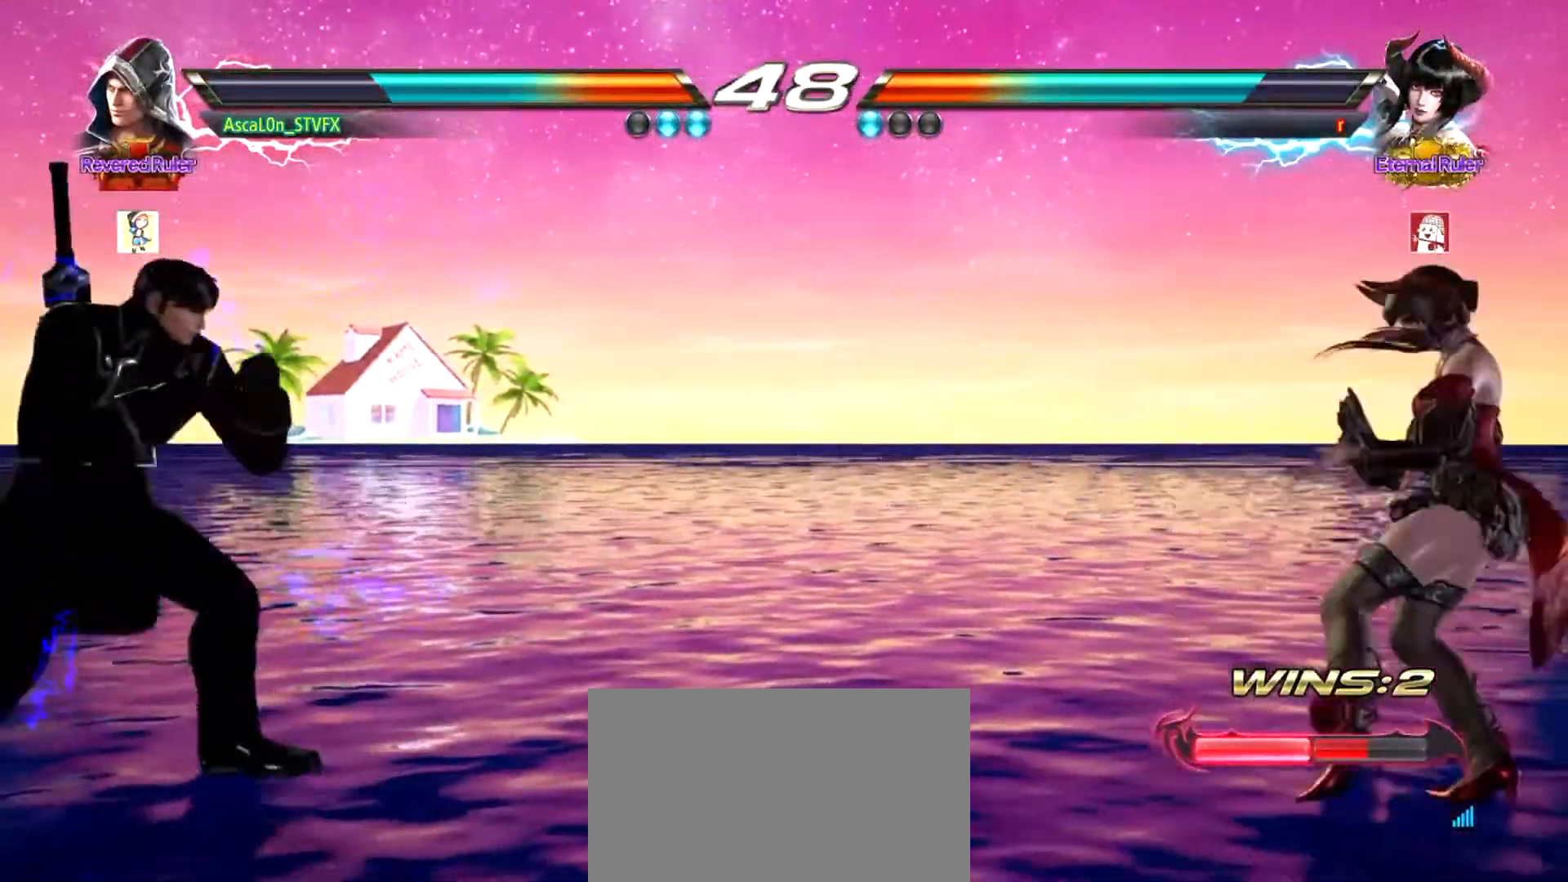
{"buttons": [], "left_stick": "center", "events": [[83, "left_stick", "up"], [450, "left_stick", "center"]]}
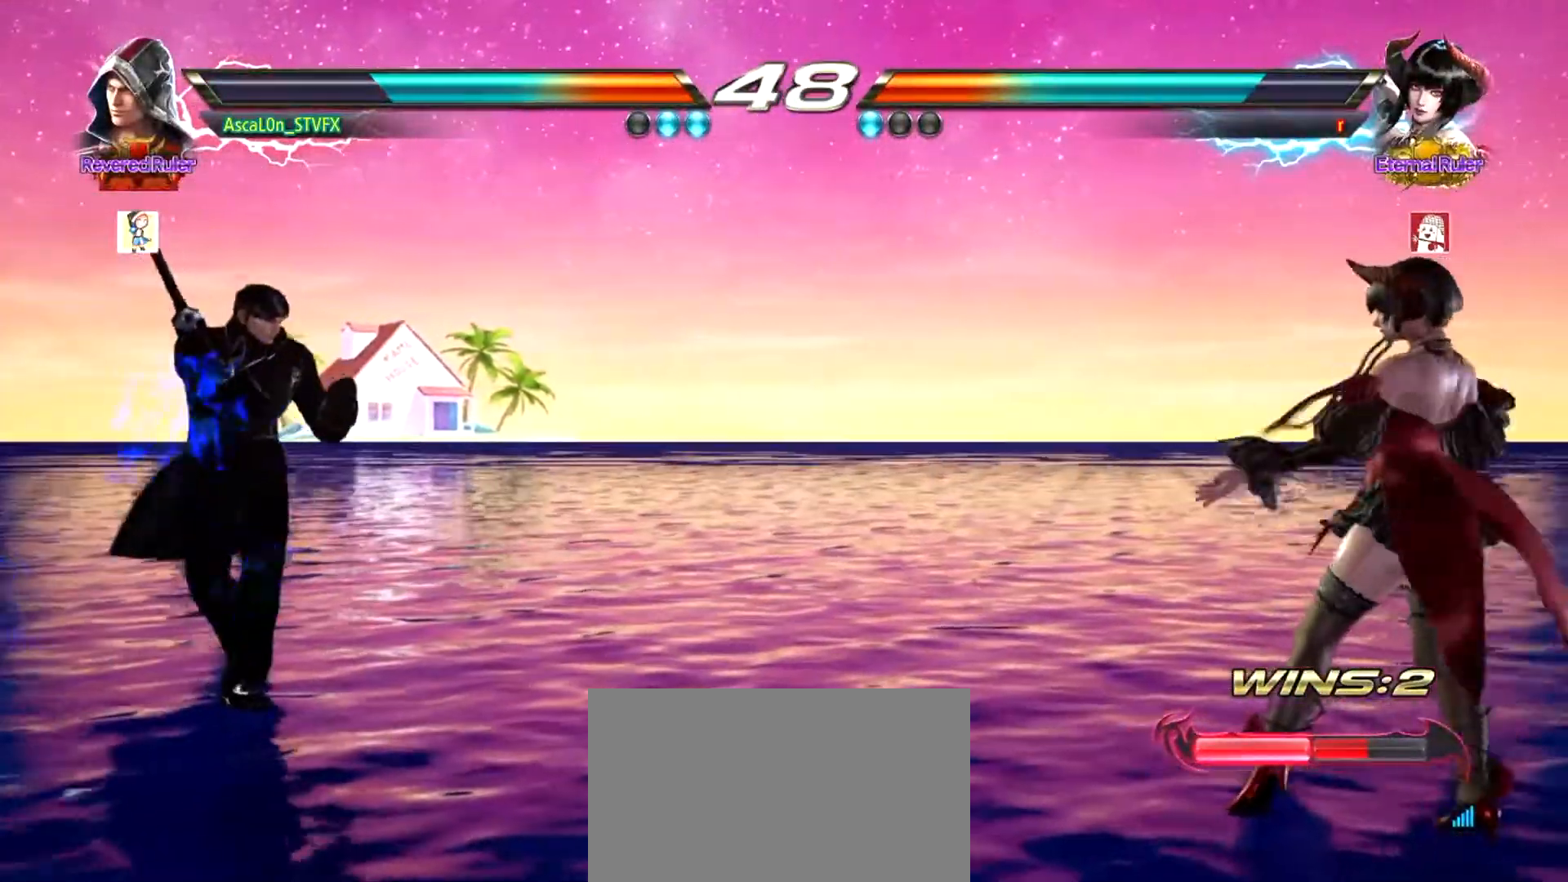
{"buttons": [], "left_stick": "down-left", "events": [[51, "left_stick", "left"], [434, "left_stick", "down-left"]]}